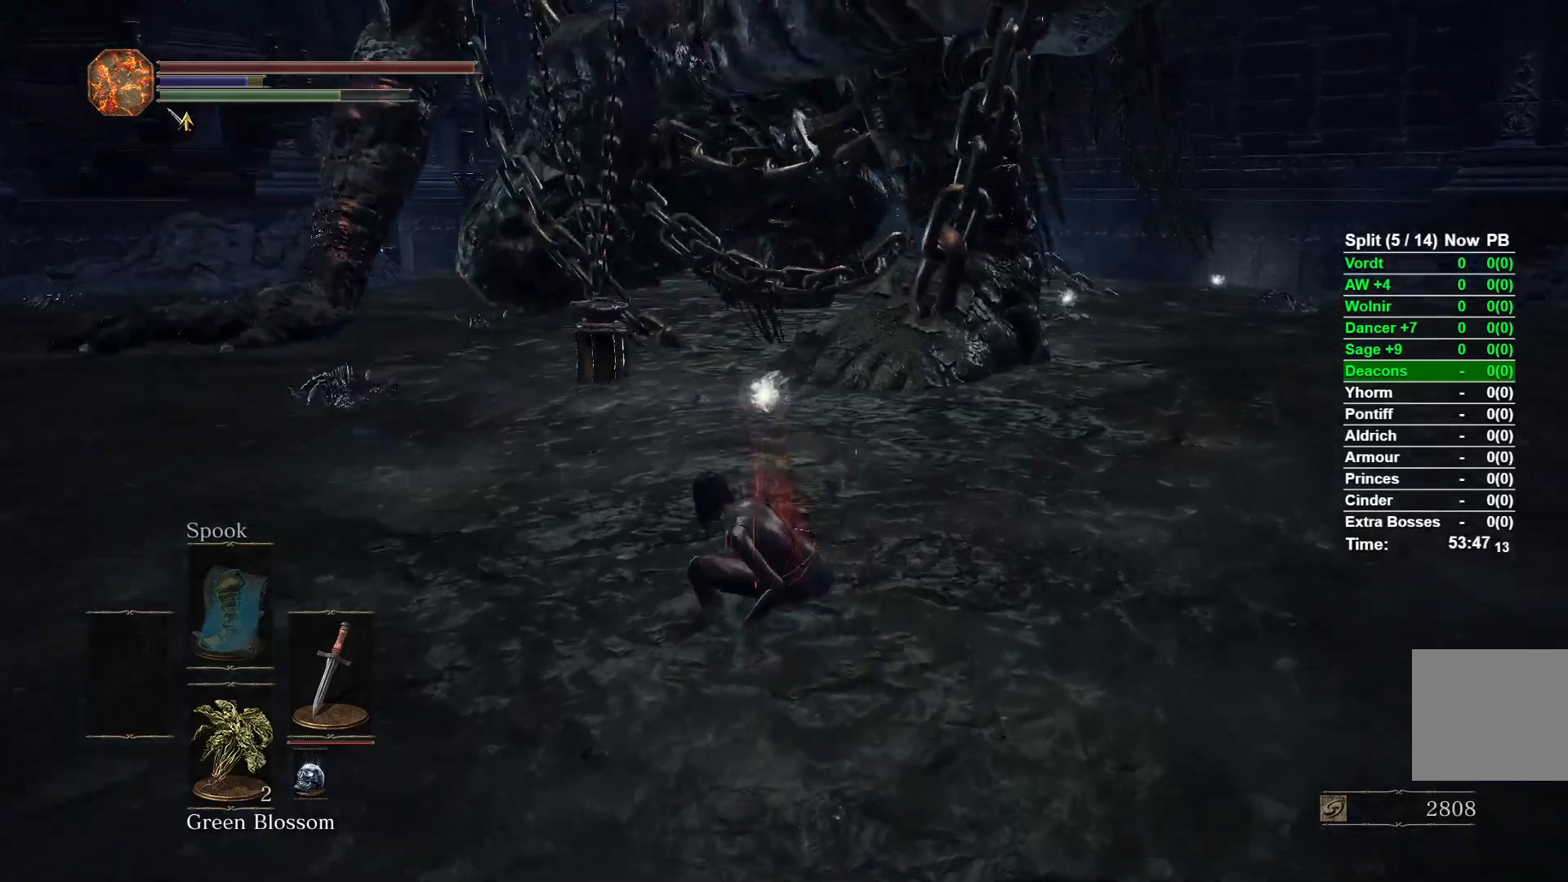
Gameplay with a controller (Xbox layout); each line is a JSON object with the inputs held at the frame after it (dt_ms = milliseconds from this image to that frame). "events" lists button and stick changes between this image and that frame as [ms after this image, input, new state], when the widget could be followed in between.
{"dt_ms": 500, "buttons": [], "left_stick": "up", "right_stick": "center", "events": [[167, "L2", "up"]]}
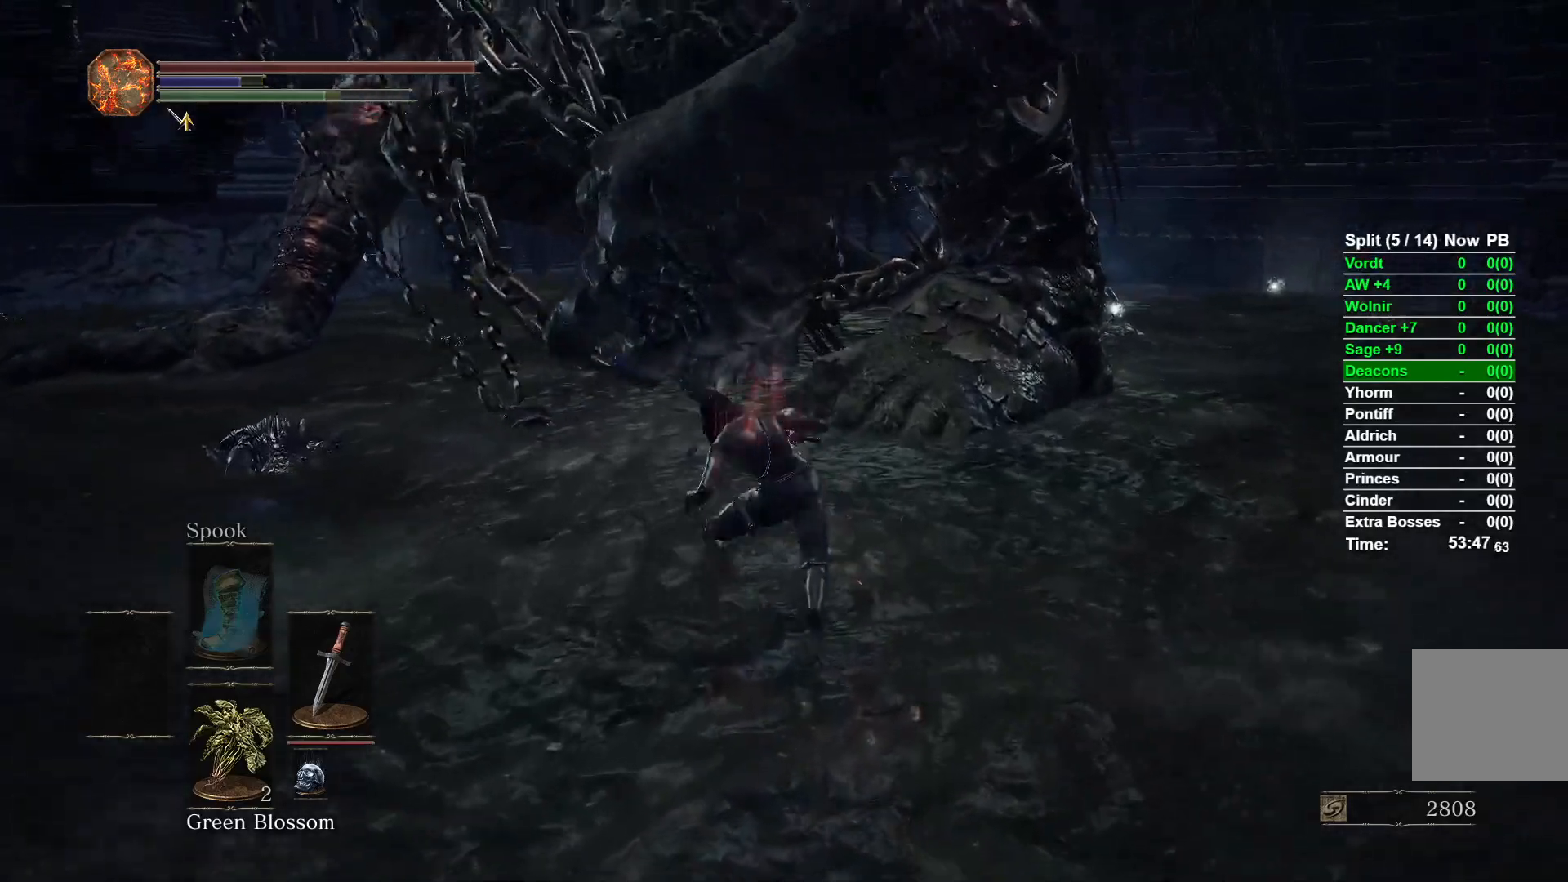
{"dt_ms": 500, "buttons": [], "left_stick": "up", "right_stick": "center", "events": [[217, "L2", "down"], [500, "L2", "up"]]}
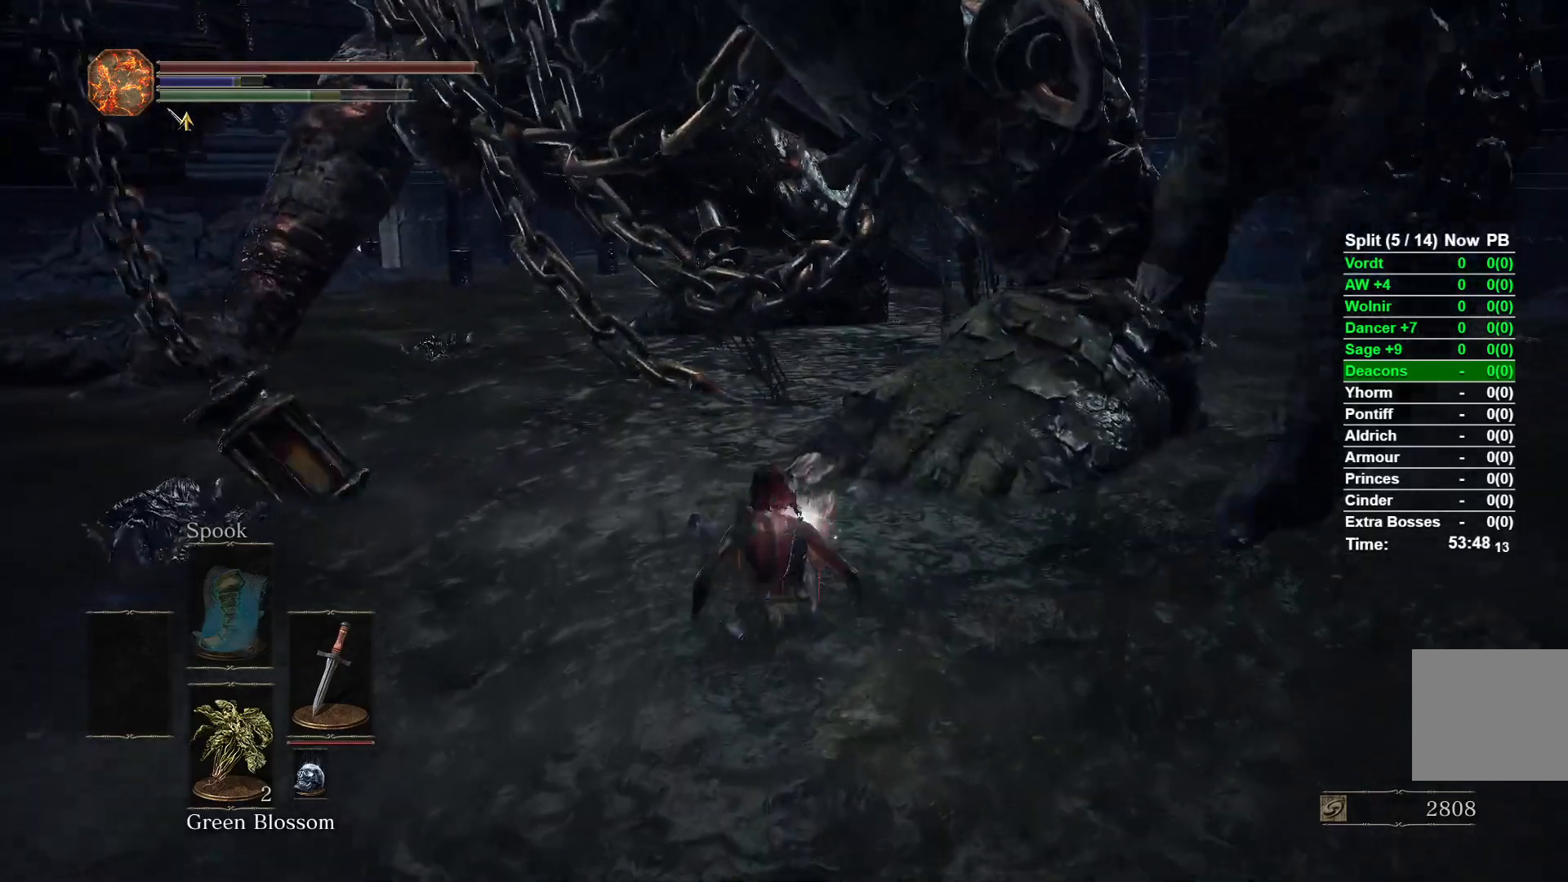
{"dt_ms": 500, "buttons": ["L2"], "left_stick": "up", "right_stick": "right", "events": [[100, "right_stick", "right"], [467, "L2", "down"]]}
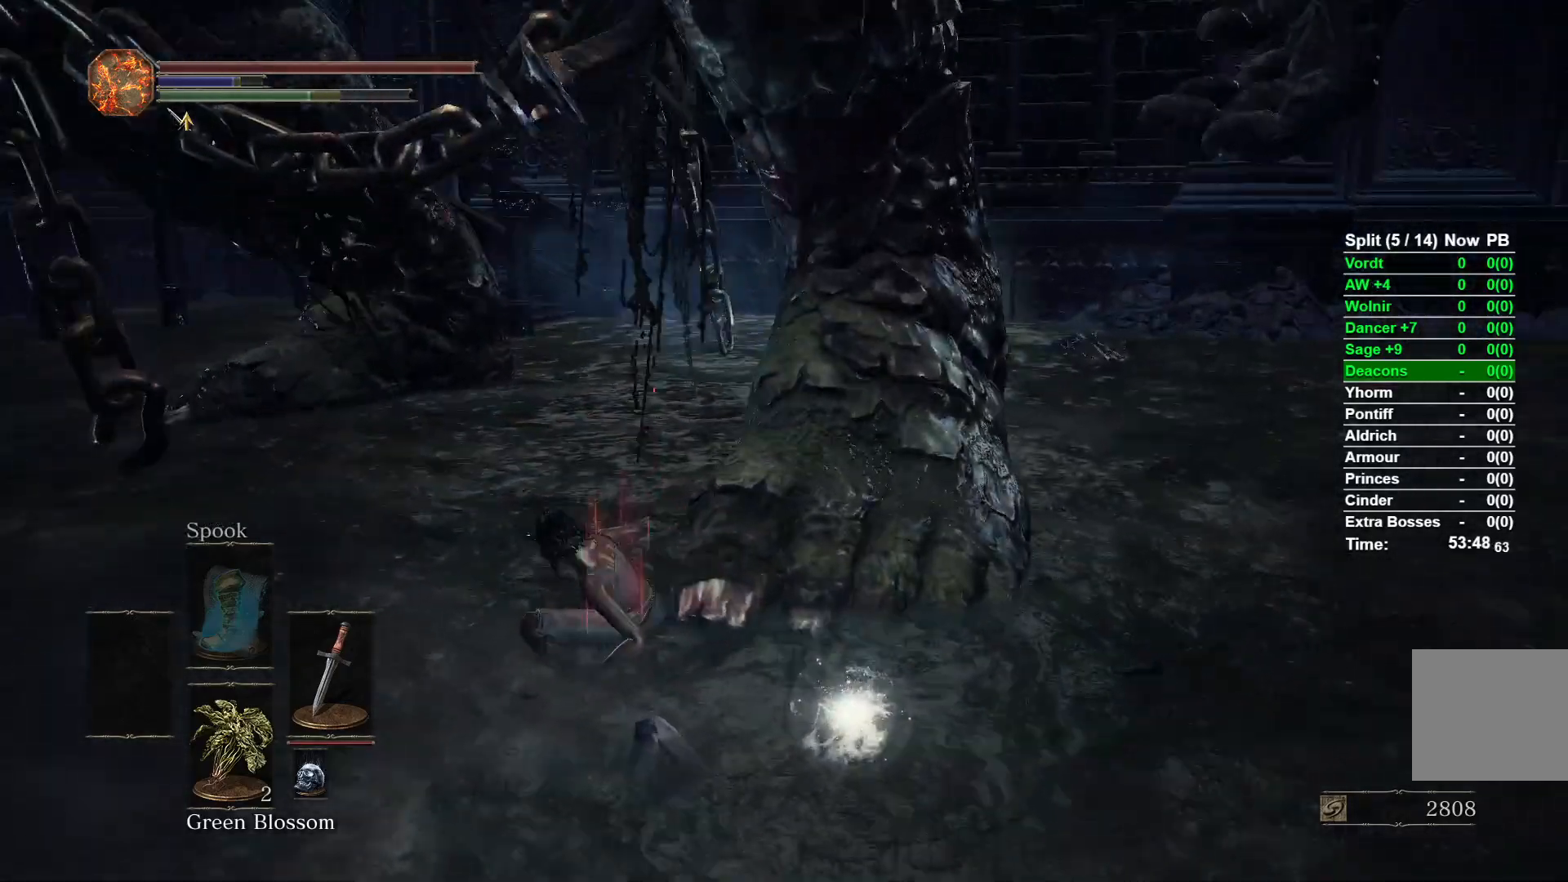
{"dt_ms": 500, "buttons": [], "left_stick": "up", "right_stick": "down-right", "events": [[67, "right_stick", "center"], [233, "L2", "up"], [300, "right_stick", "down-right"]]}
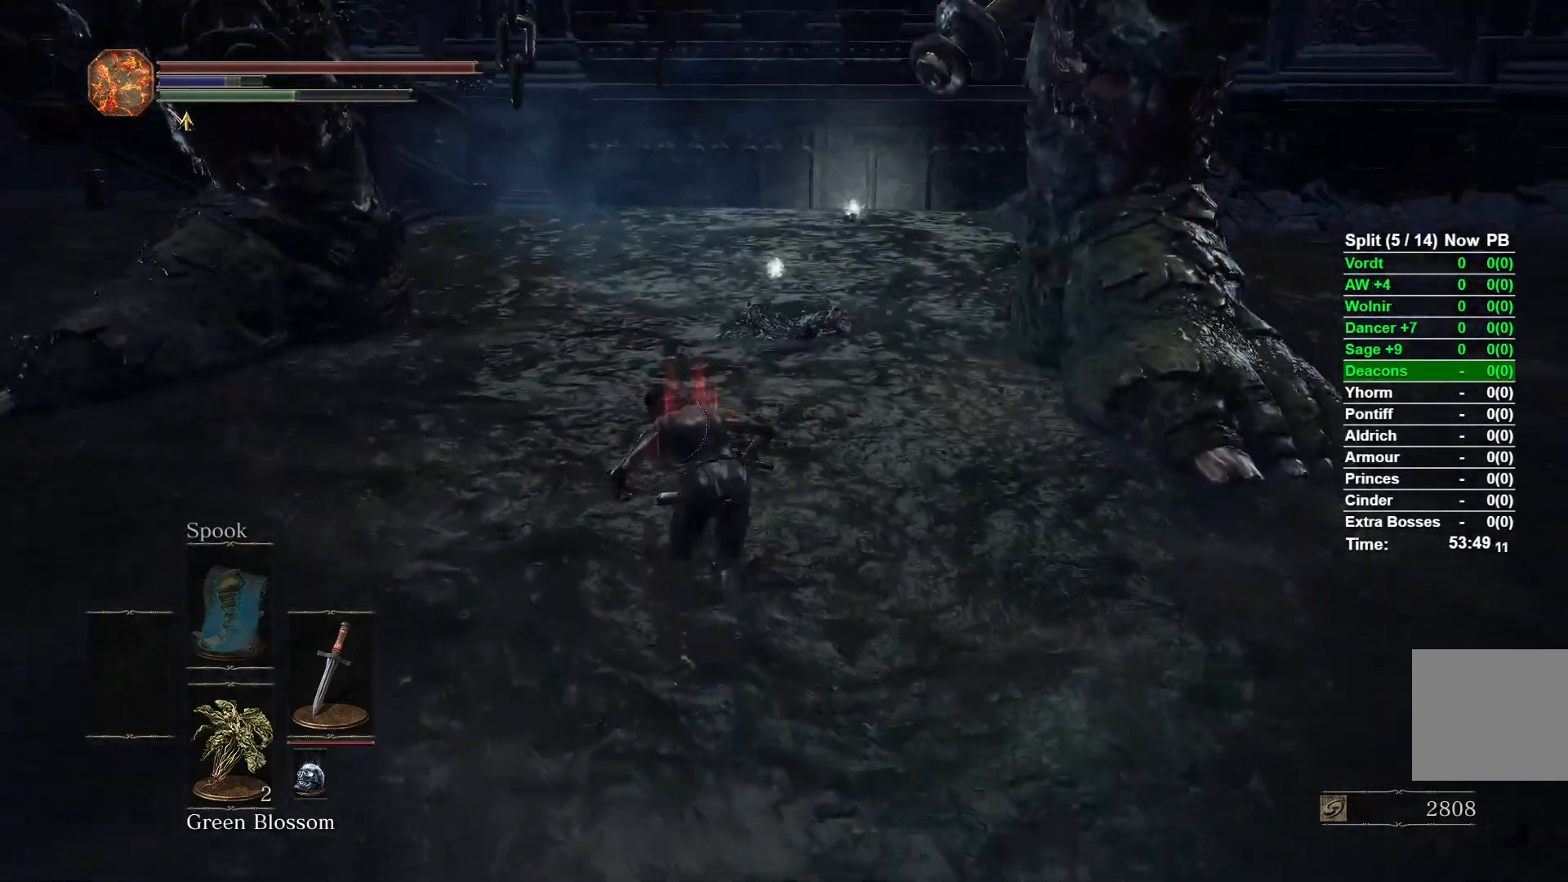
{"dt_ms": 500, "buttons": [], "left_stick": "up", "right_stick": "center", "events": [[50, "right_stick", "center"], [283, "L2", "down"], [500, "L2", "up"]]}
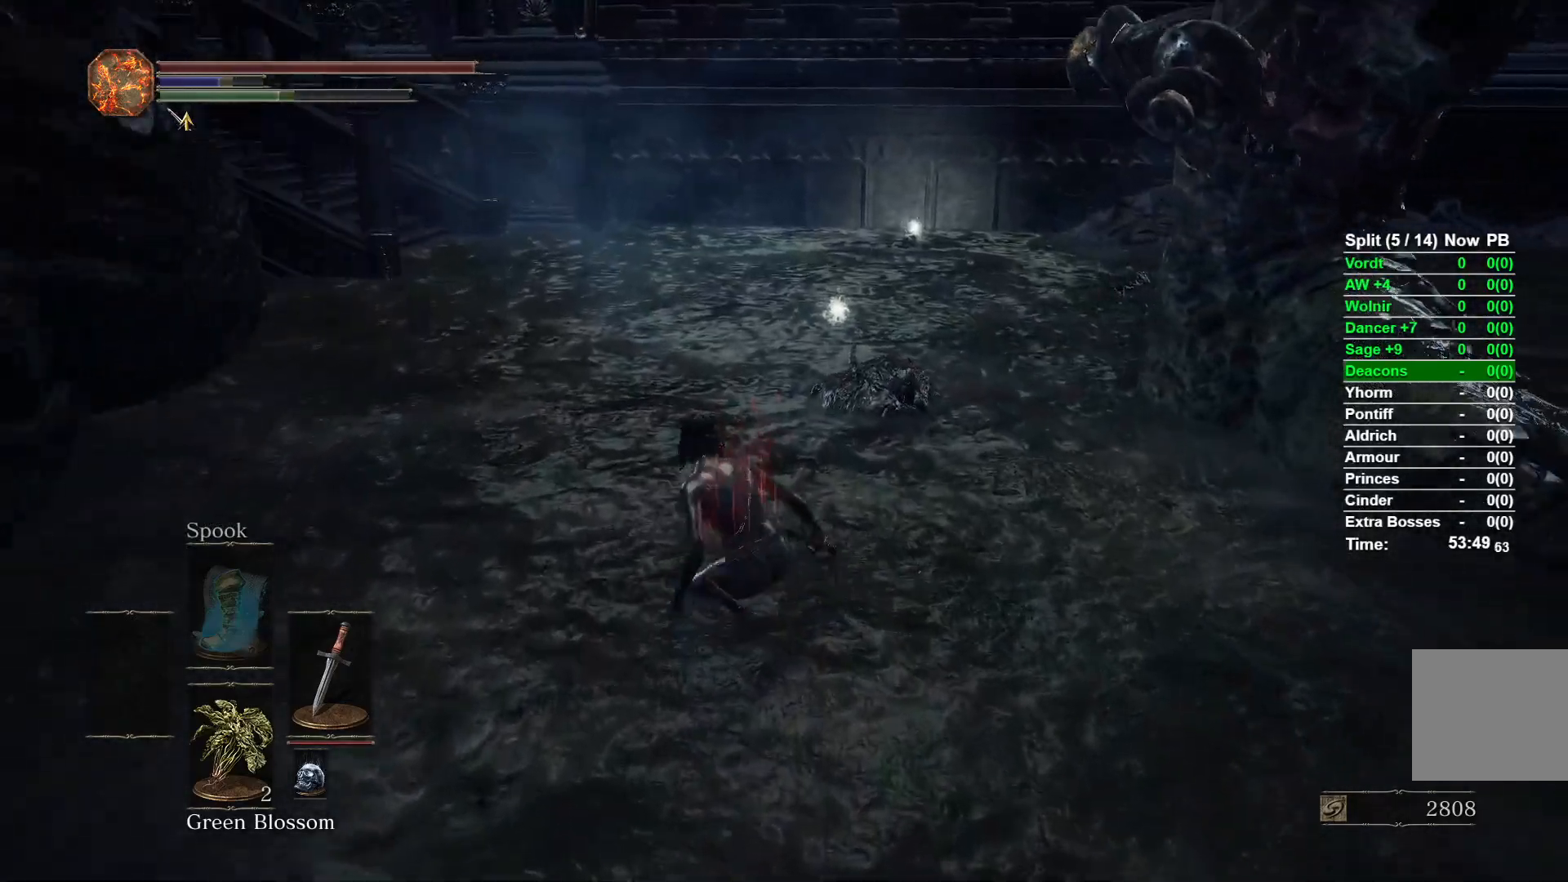
{"dt_ms": 500, "buttons": [], "left_stick": "up", "right_stick": "down", "events": [[67, "right_stick", "down"]]}
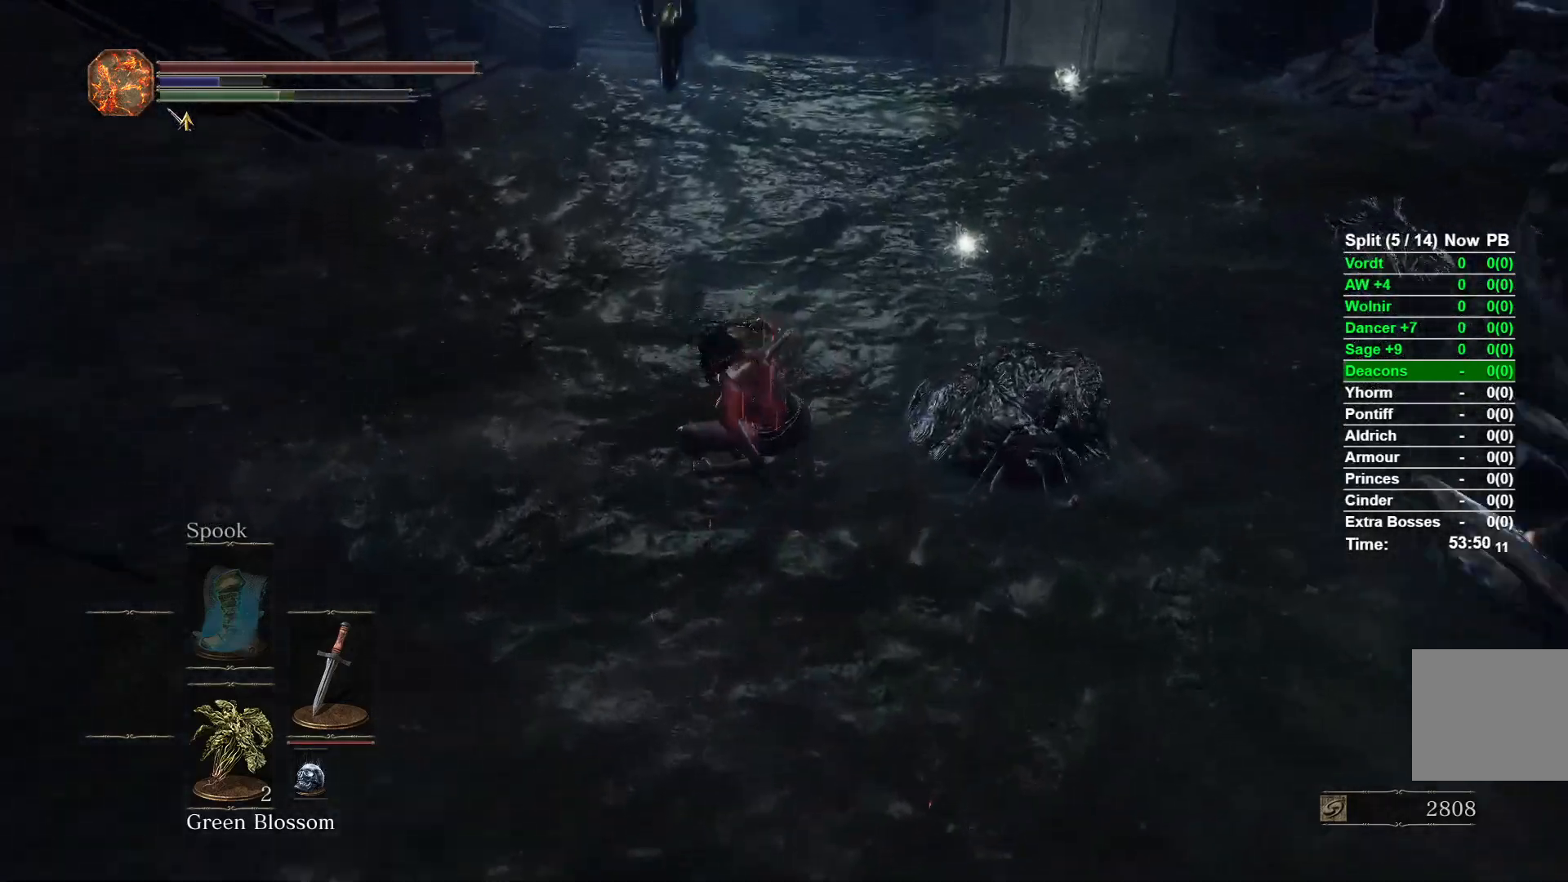
{"dt_ms": 500, "buttons": [], "left_stick": "up", "right_stick": "center", "events": [[17, "L2", "down"], [17, "right_stick", "center"], [267, "L2", "up"]]}
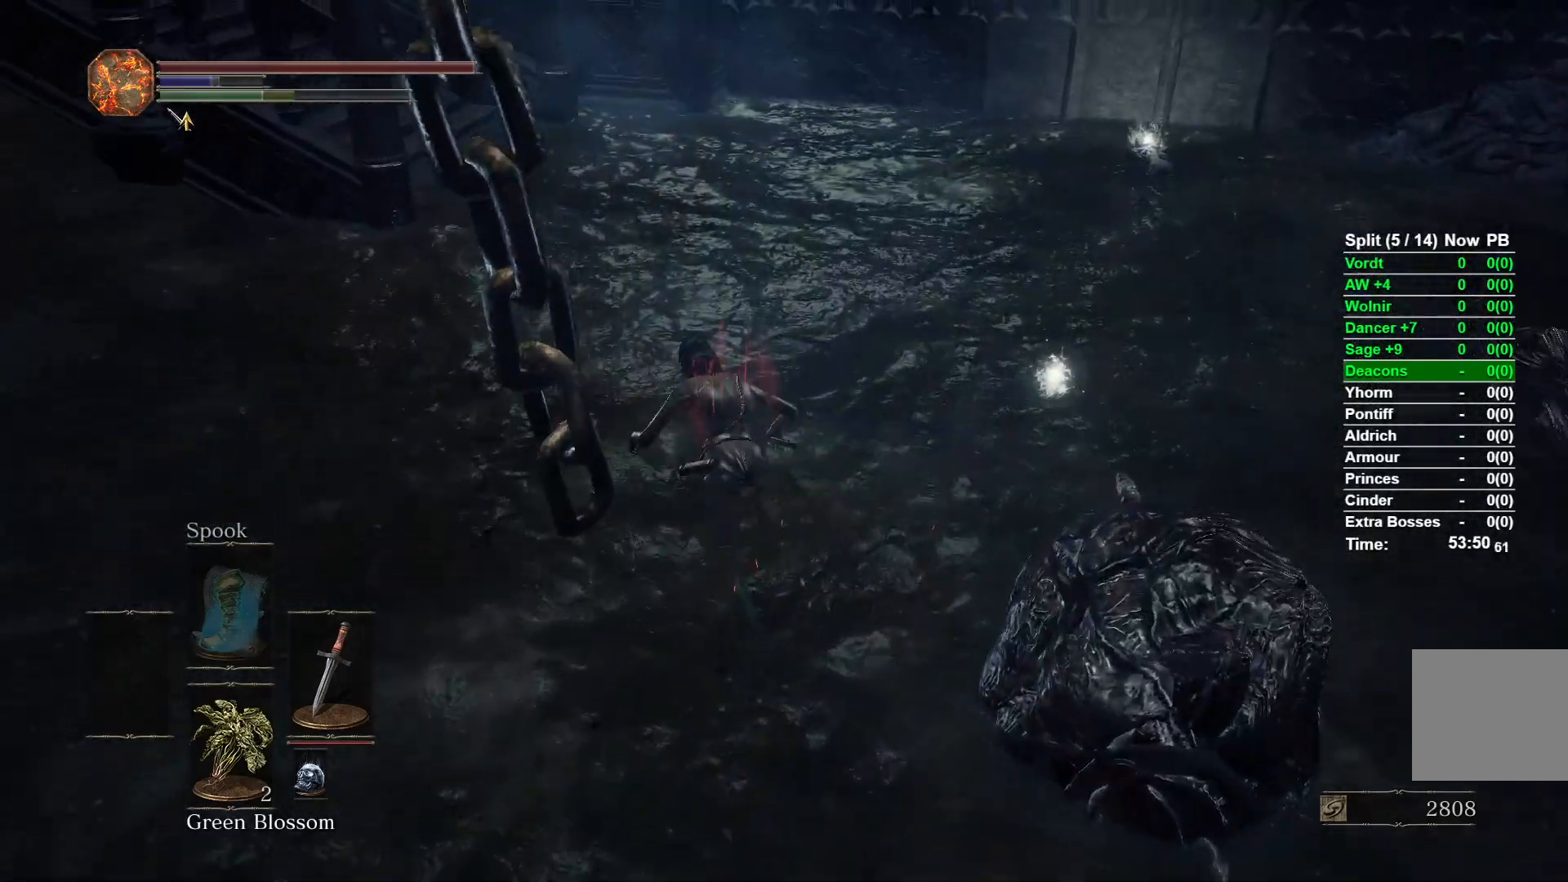
{"dt_ms": 500, "buttons": ["L2"], "left_stick": "up", "right_stick": "center", "events": [[50, "right_stick", "left"], [283, "right_stick", "center"], [383, "L2", "down"]]}
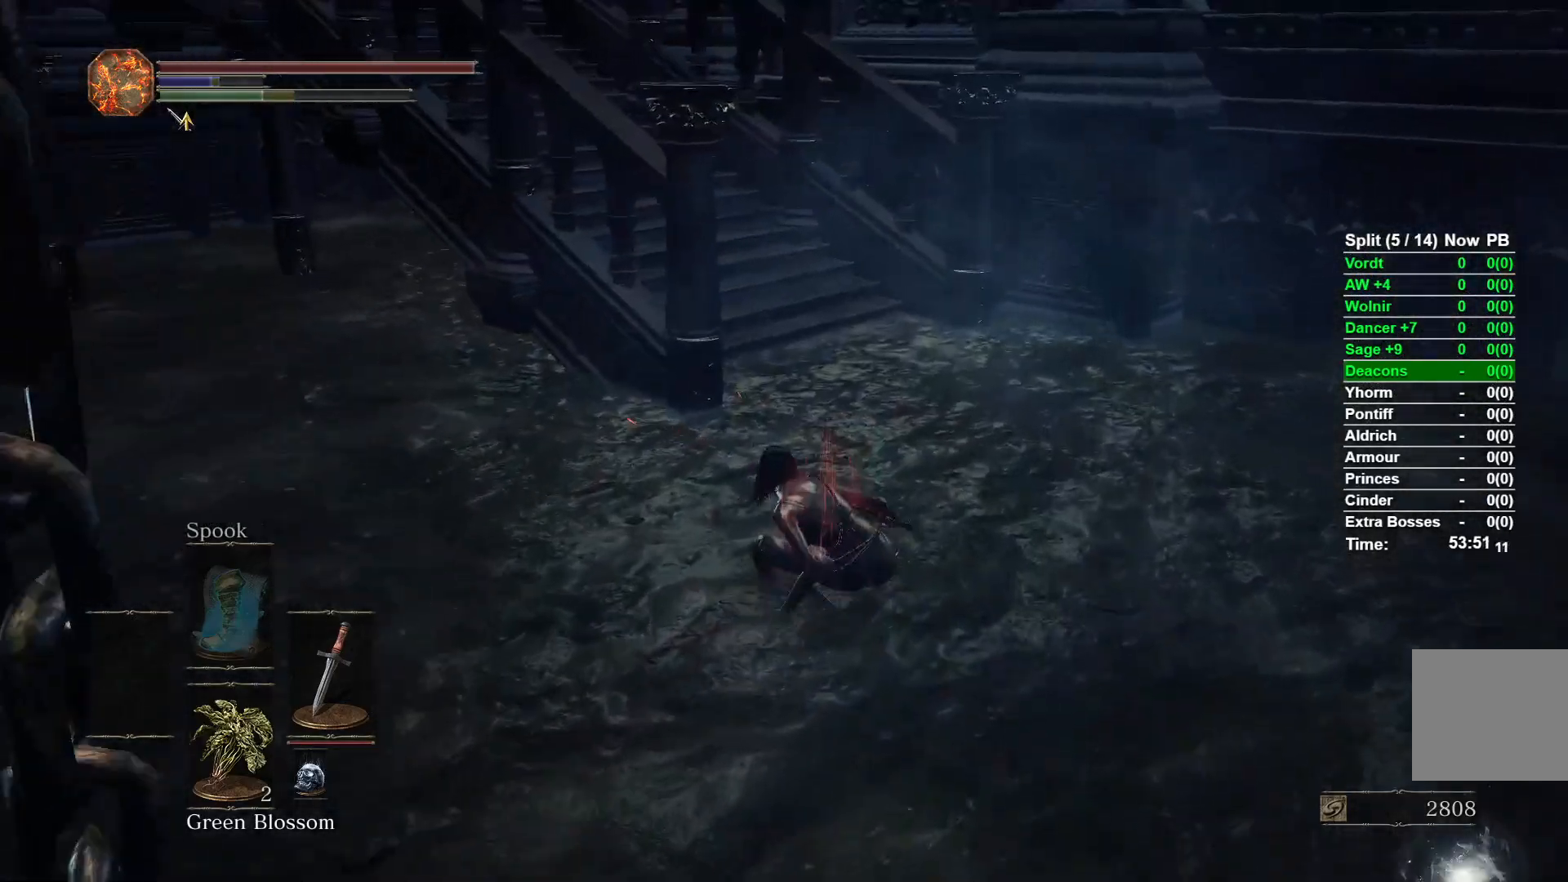
{"dt_ms": 500, "buttons": [], "left_stick": "up", "right_stick": "left", "events": [[133, "L2", "up"], [367, "right_stick", "left"]]}
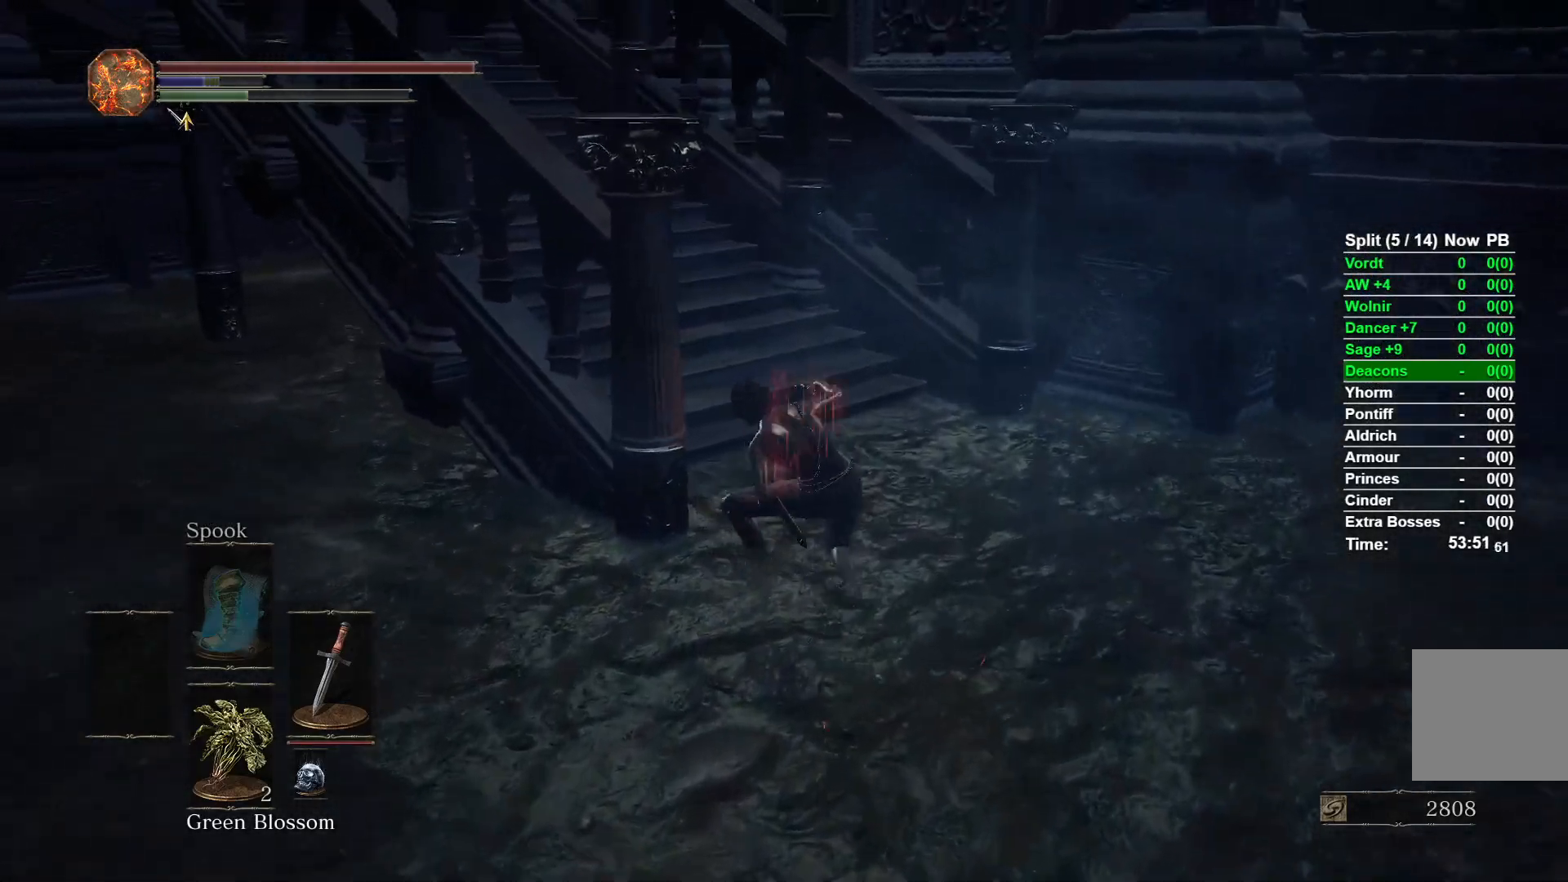
{"dt_ms": 500, "buttons": [], "left_stick": "up", "right_stick": "left", "events": [[133, "L2", "down"], [400, "L2", "up"]]}
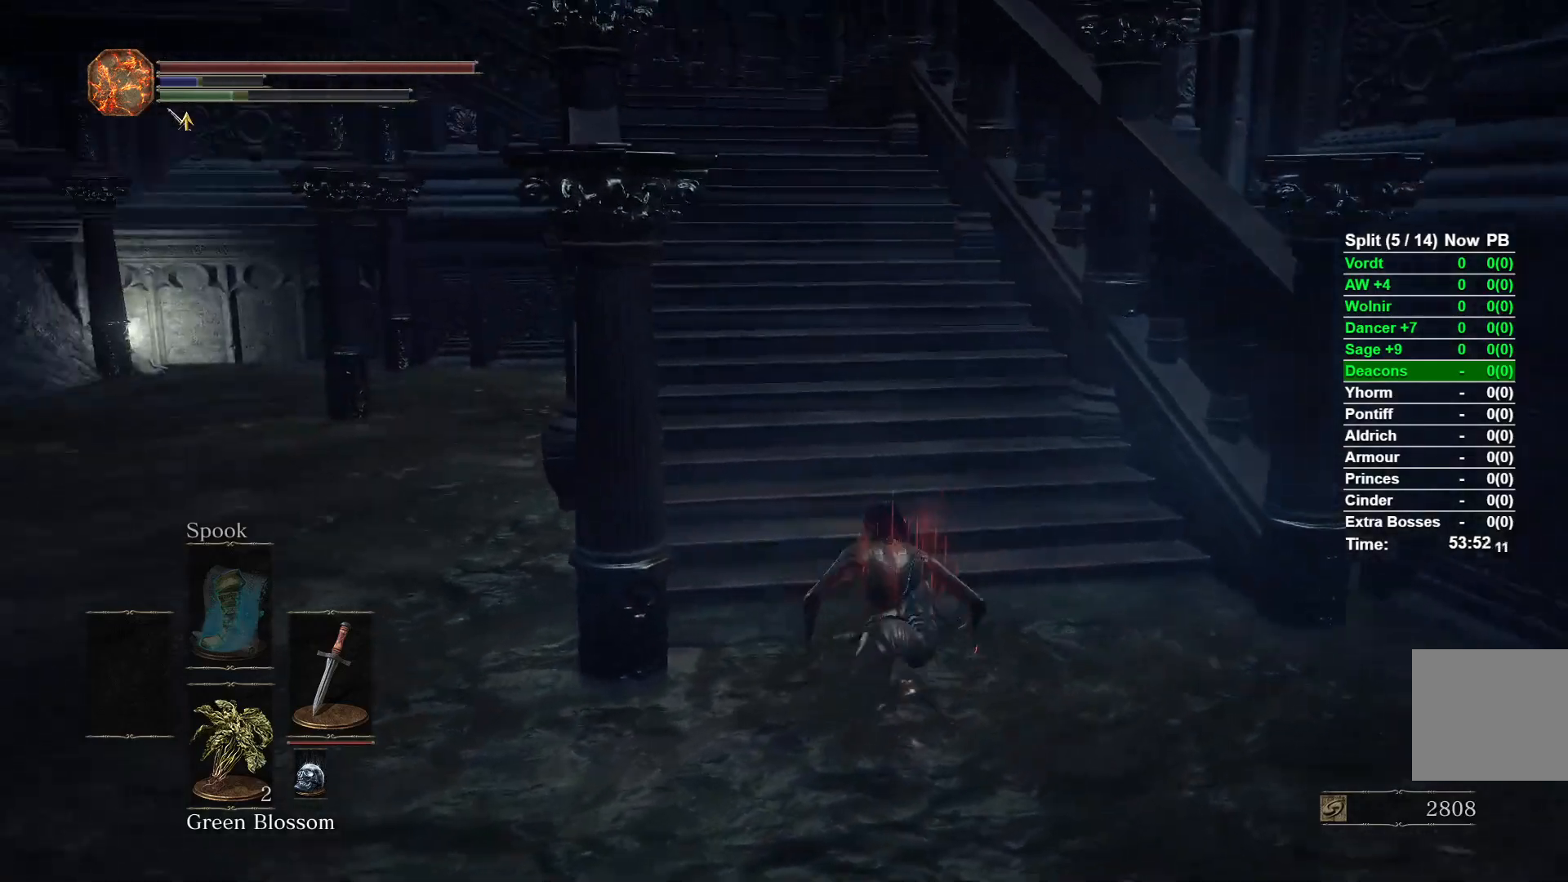
{"dt_ms": 500, "buttons": ["A"], "left_stick": "up", "right_stick": "center", "events": [[133, "right_stick", "center"], [183, "left_stick", "center"], [283, "START", "down"], [333, "left_stick", "up"], [367, "START", "up"], [483, "A", "down"]]}
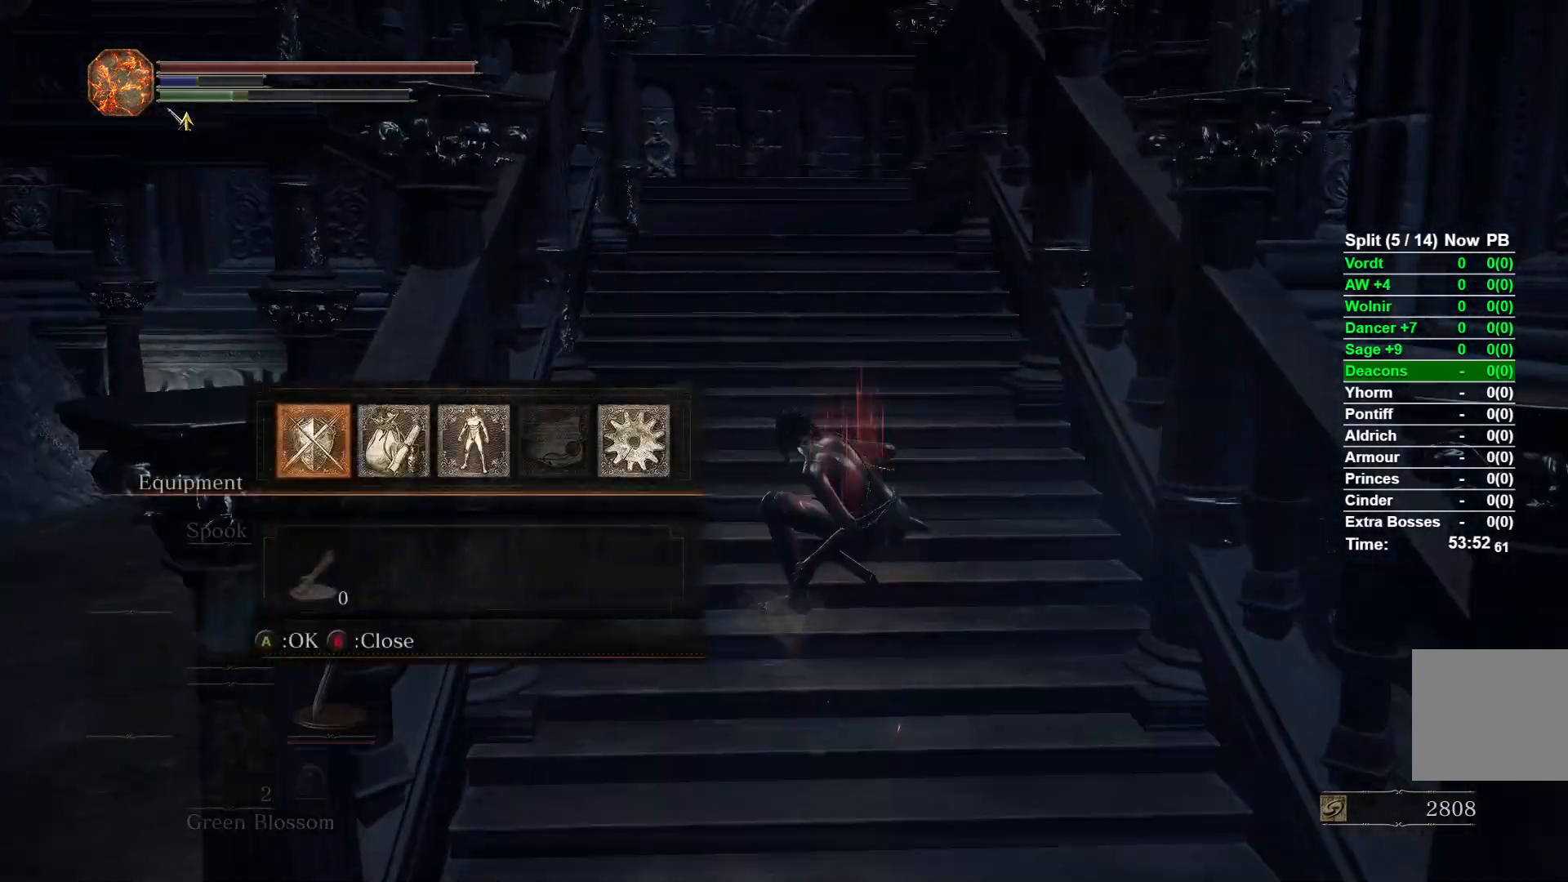
{"dt_ms": 500, "buttons": [], "left_stick": "up", "right_stick": "center", "events": [[100, "A", "up"], [333, "A", "down"], [433, "A", "up"]]}
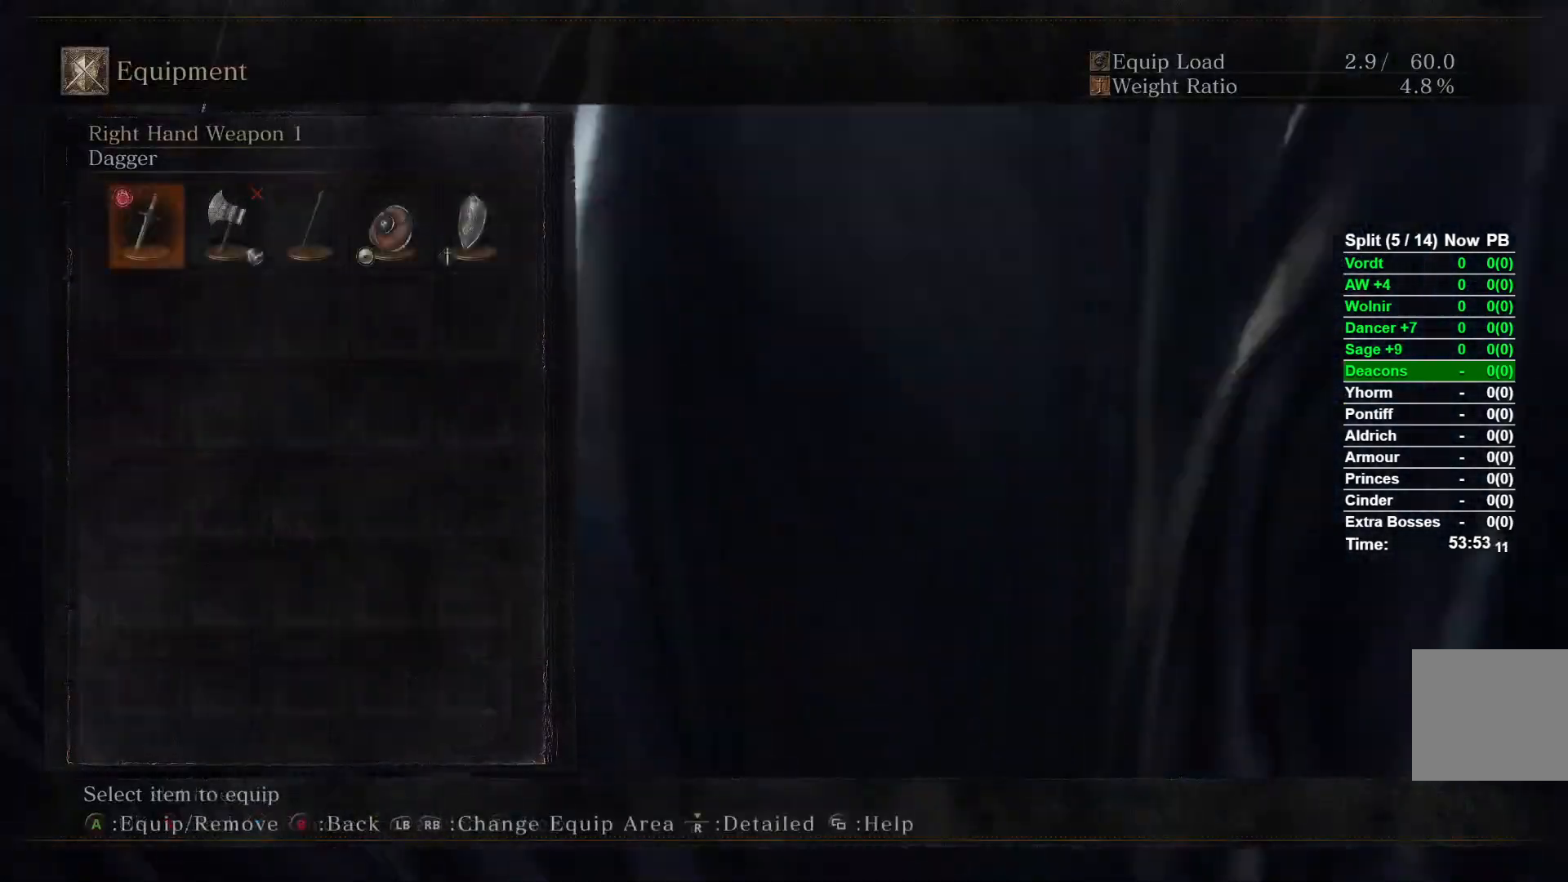
{"dt_ms": 500, "buttons": ["A"], "left_stick": "up", "right_stick": "center", "events": [[167, "DPAD_RIGHT", "down"], [283, "DPAD_RIGHT", "up"], [450, "A", "down"]]}
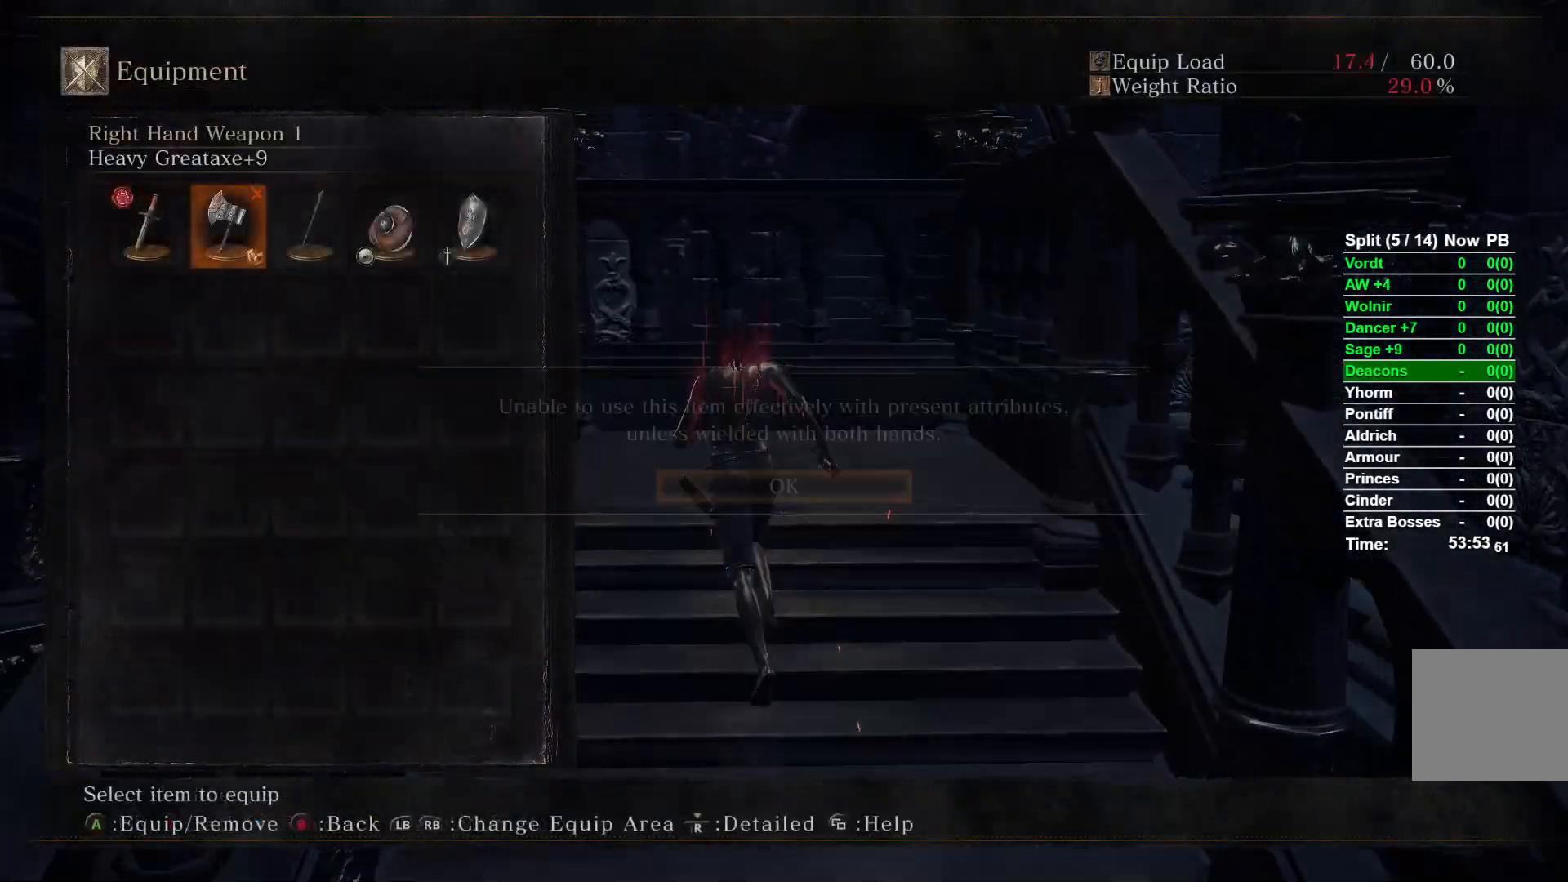
{"dt_ms": 1000, "buttons": [], "left_stick": "up", "right_stick": "center"}
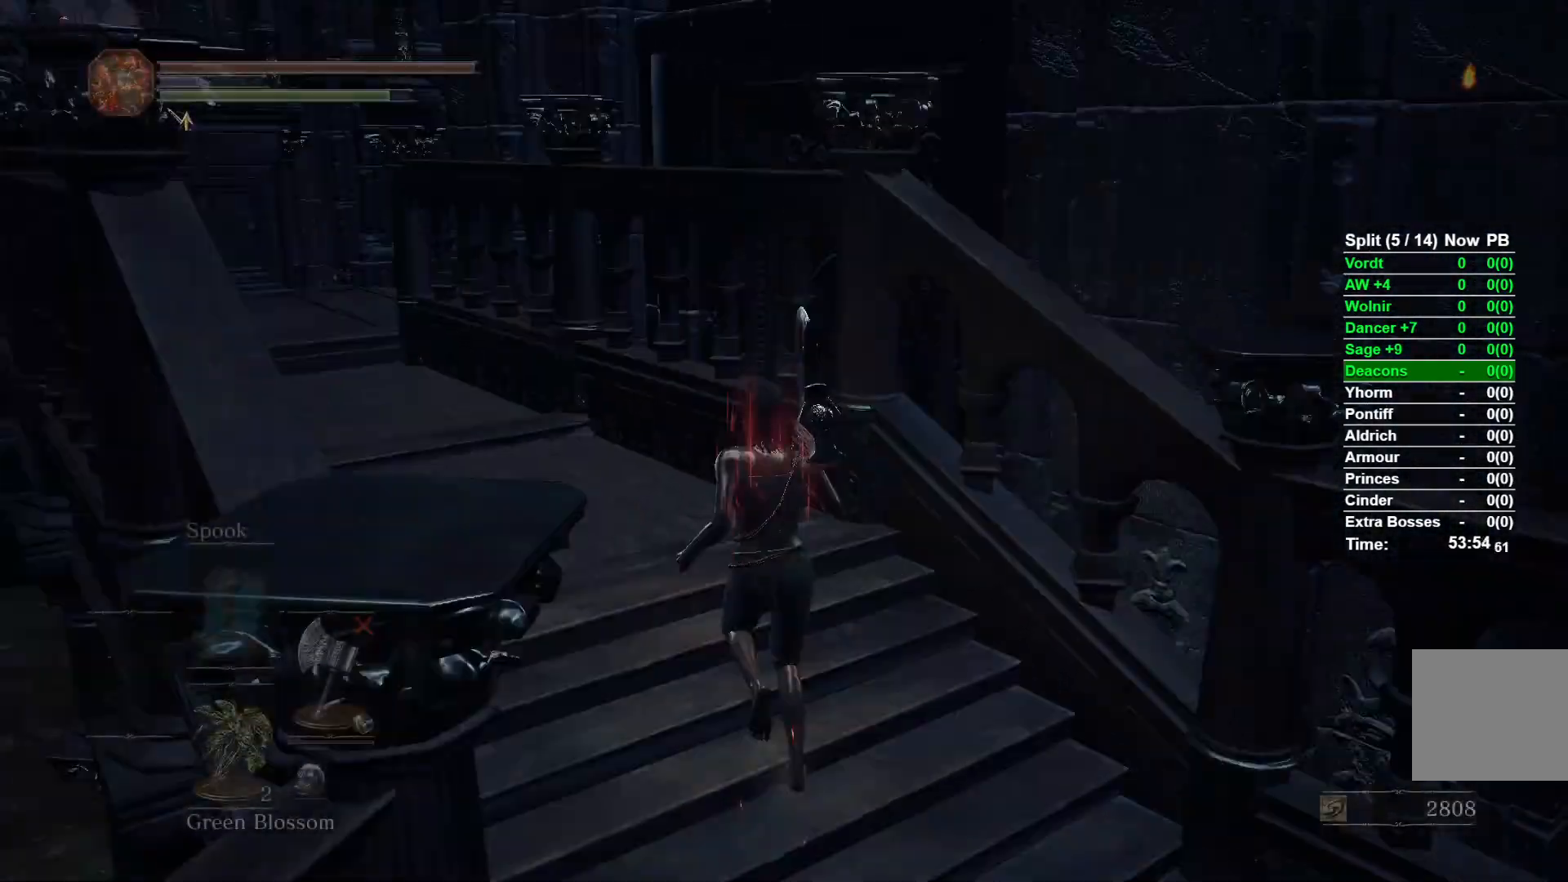
{"dt_ms": 500, "buttons": [], "left_stick": "up", "right_stick": "center", "events": [[300, "Y", "down"], [383, "Y", "up"]]}
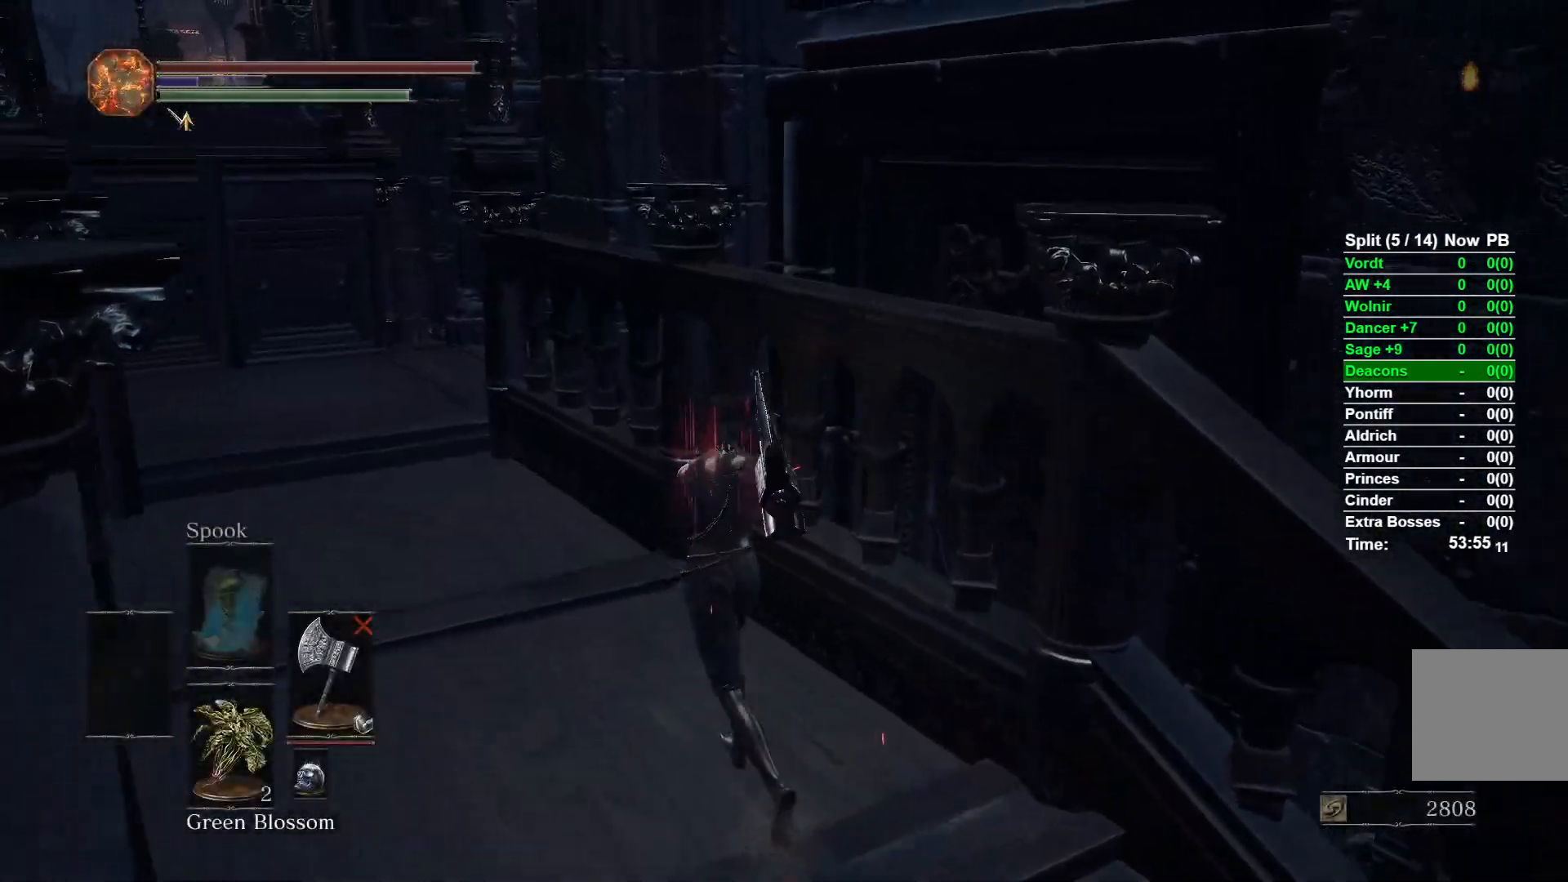
{"dt_ms": 500, "buttons": [], "left_stick": "up", "right_stick": "center", "events": [[133, "B", "down"], [217, "B", "up"], [283, "B", "down"], [367, "B", "up"]]}
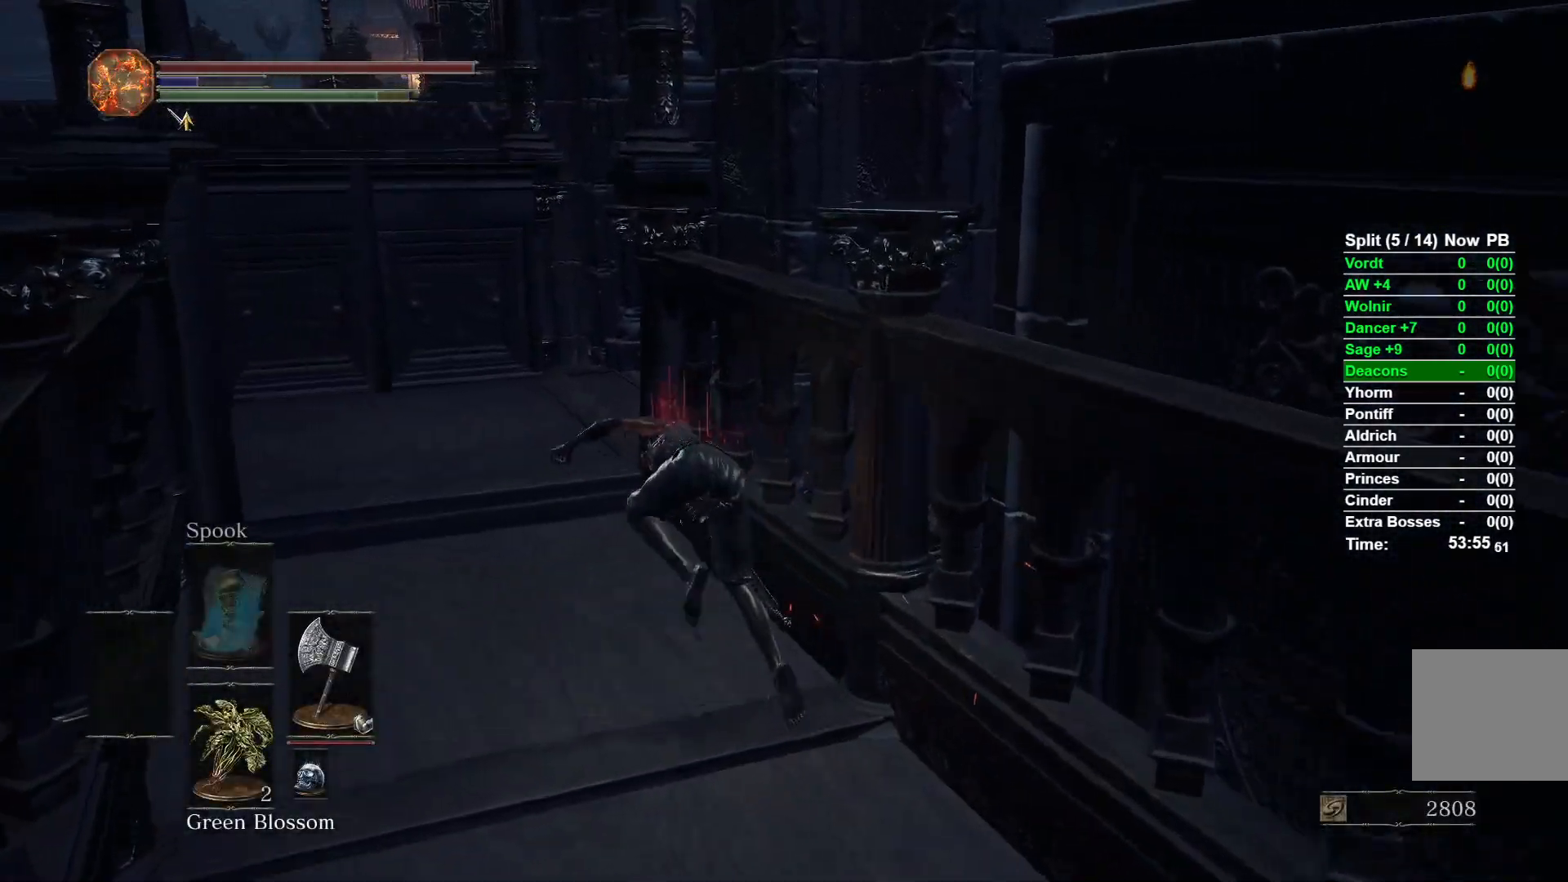
{"dt_ms": 500, "buttons": [], "left_stick": "up", "right_stick": "center", "events": [[50, "left_stick", "center"], [67, "START", "down"], [150, "START", "up"], [183, "DPAD_RIGHT", "down"], [250, "A", "down"], [300, "DPAD_RIGHT", "up"], [367, "A", "up"], [500, "left_stick", "up"]]}
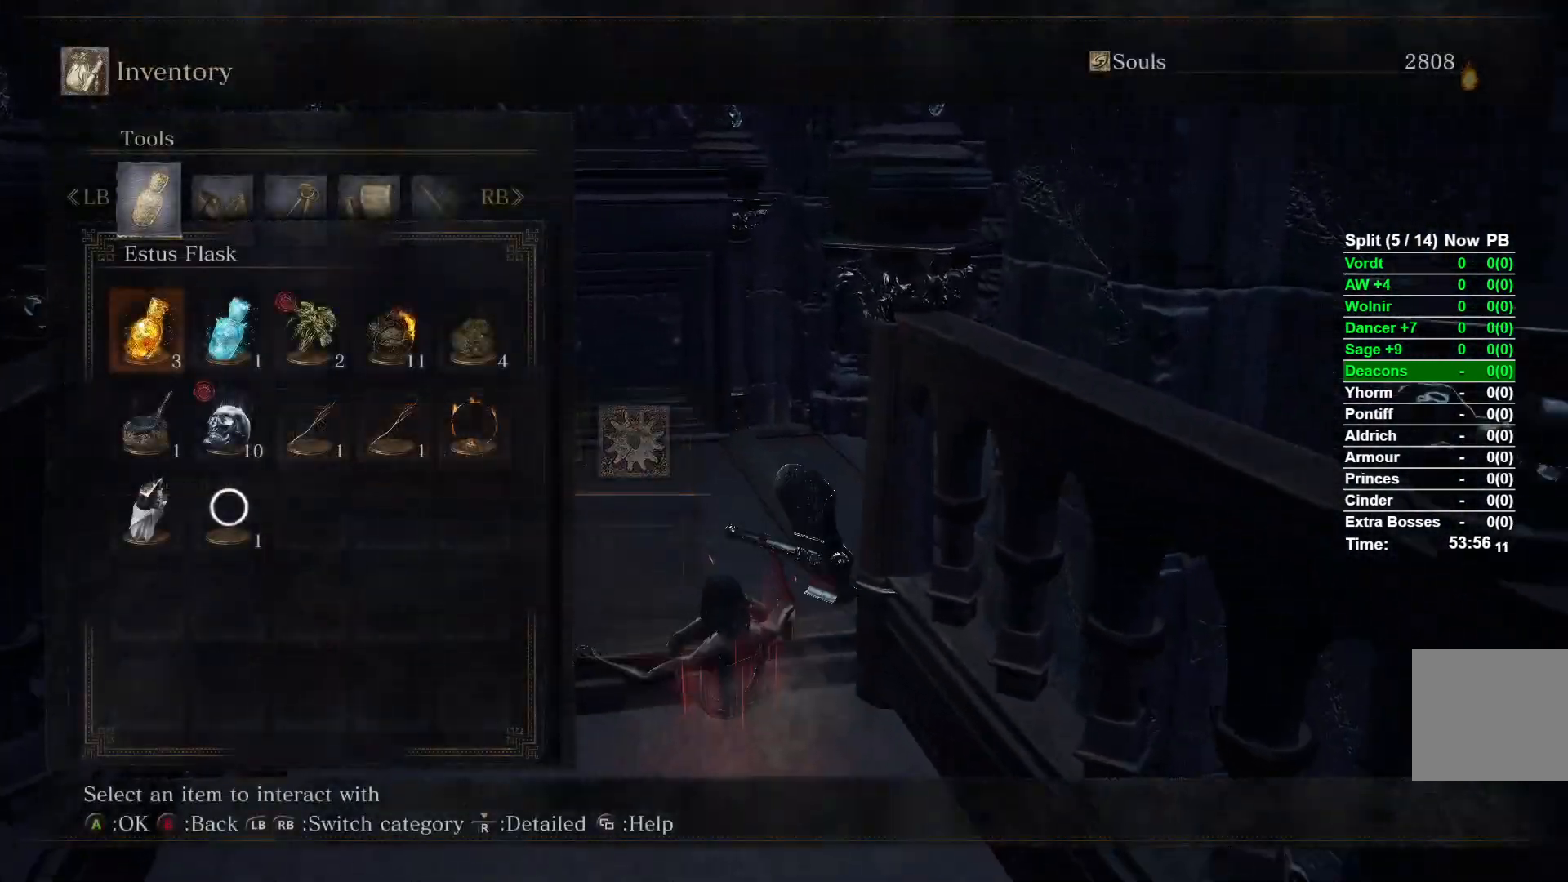
{"dt_ms": 500, "buttons": ["A"], "left_stick": "up-right", "right_stick": "center", "events": [[100, "DPAD_RIGHT", "down"], [200, "DPAD_RIGHT", "up"], [433, "A", "down"], [450, "left_stick", "up-right"]]}
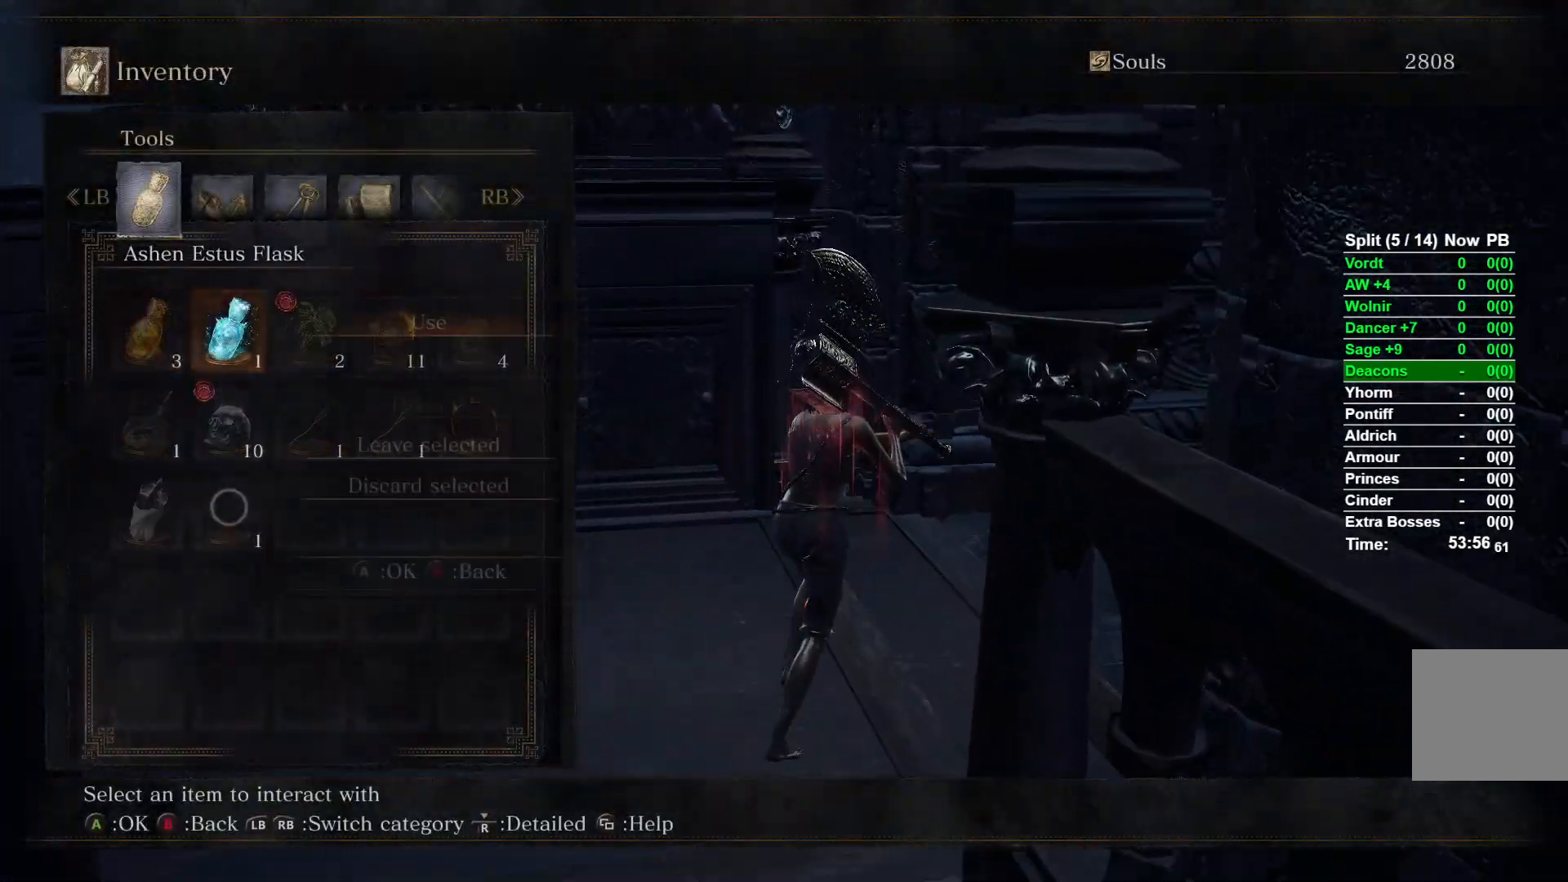
{"dt_ms": 500, "buttons": ["START"], "left_stick": "up-right", "right_stick": "center", "events": [[33, "A", "up"], [100, "A", "down"], [183, "A", "up"], [233, "A", "down"], [350, "A", "up"], [483, "START", "down"]]}
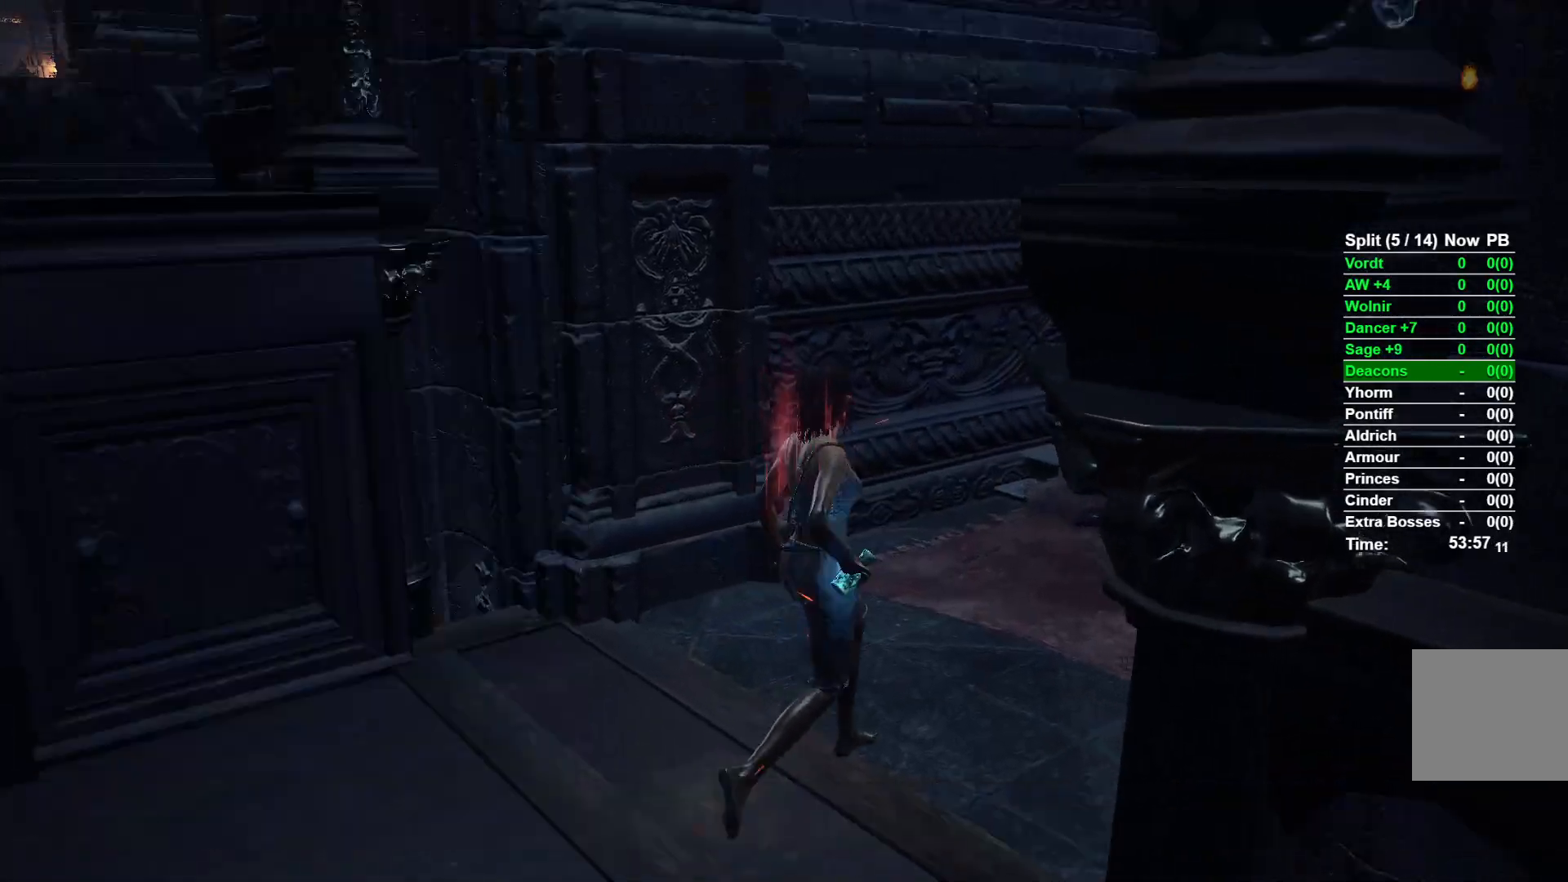
{"dt_ms": 500, "buttons": [], "left_stick": "up-right", "right_stick": "center", "events": [[117, "START", "up"], [150, "START", "down"], [267, "START", "up"]]}
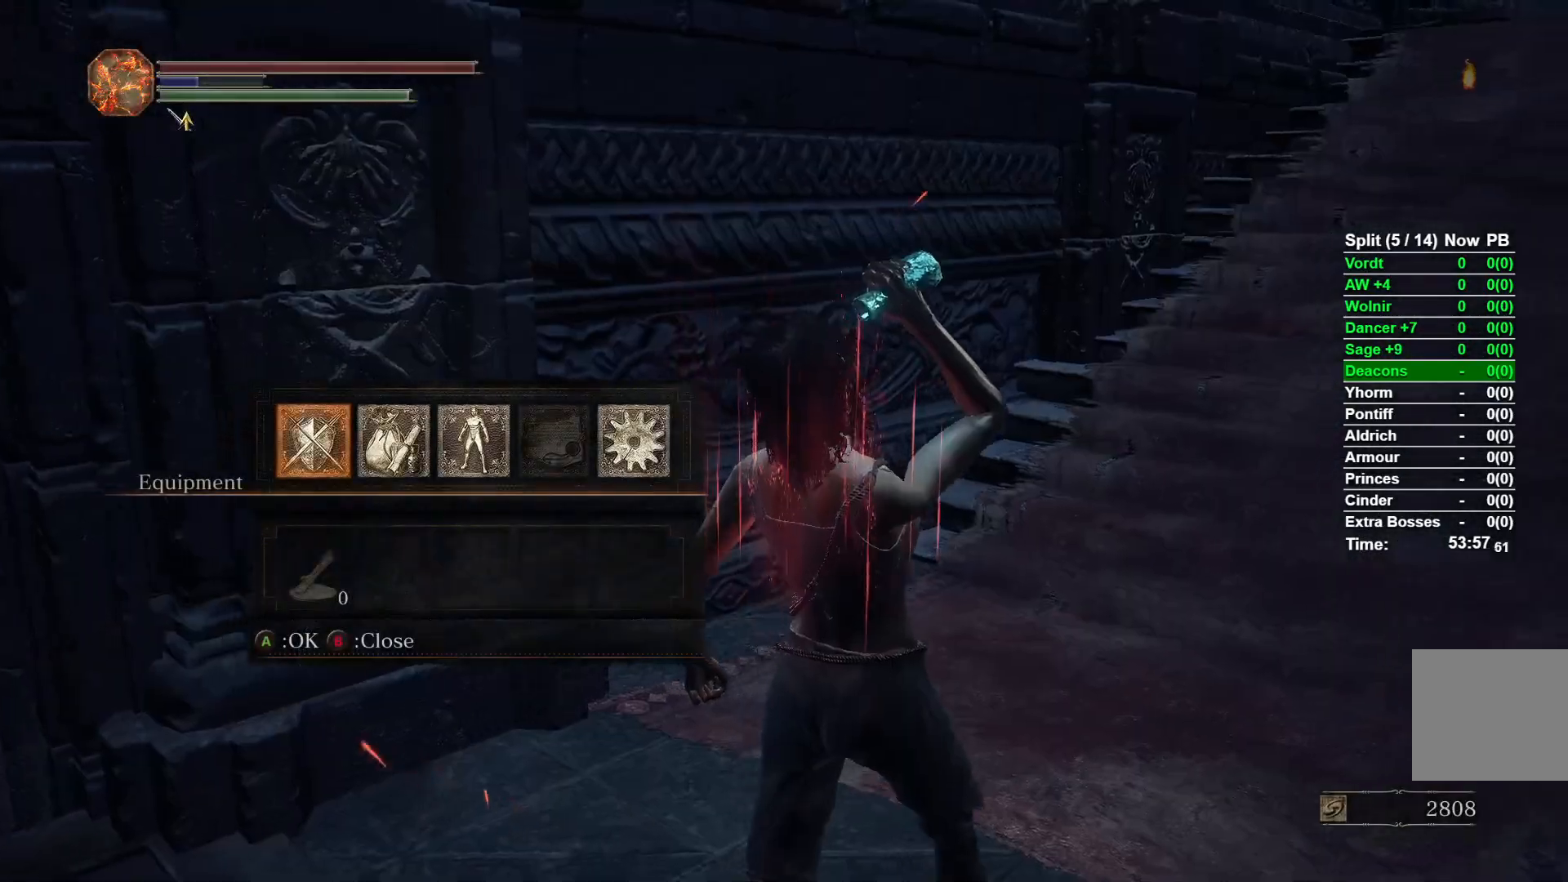
{"dt_ms": 500, "buttons": [], "left_stick": "up-right", "right_stick": "center", "events": [[183, "A", "down"], [333, "A", "up"]]}
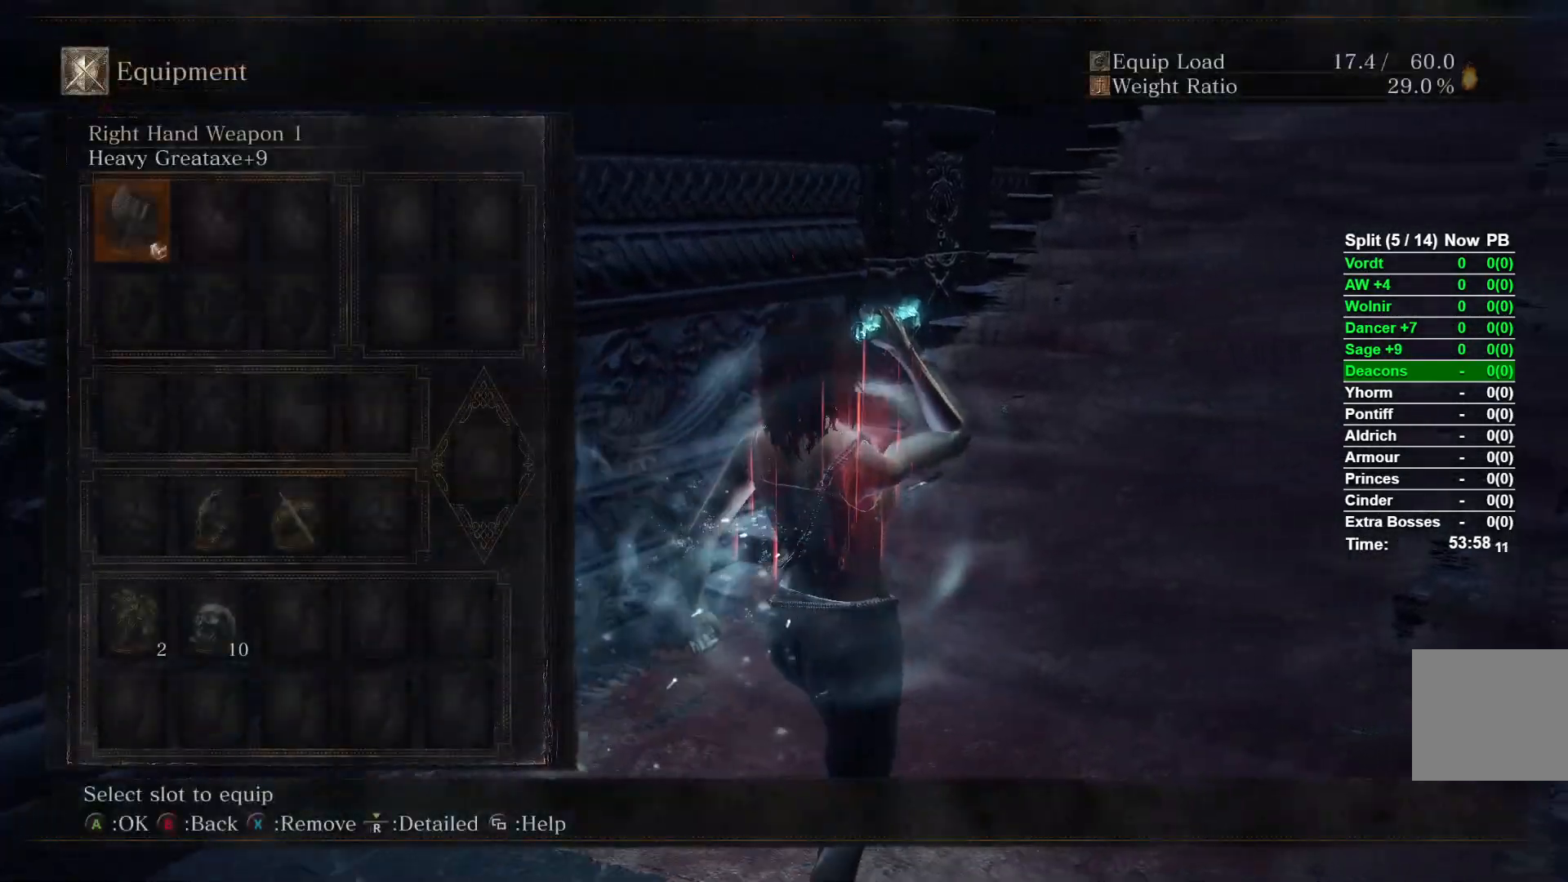
{"dt_ms": 500, "buttons": ["START"], "left_stick": "up-right", "right_stick": "center", "events": [[417, "START", "down"]]}
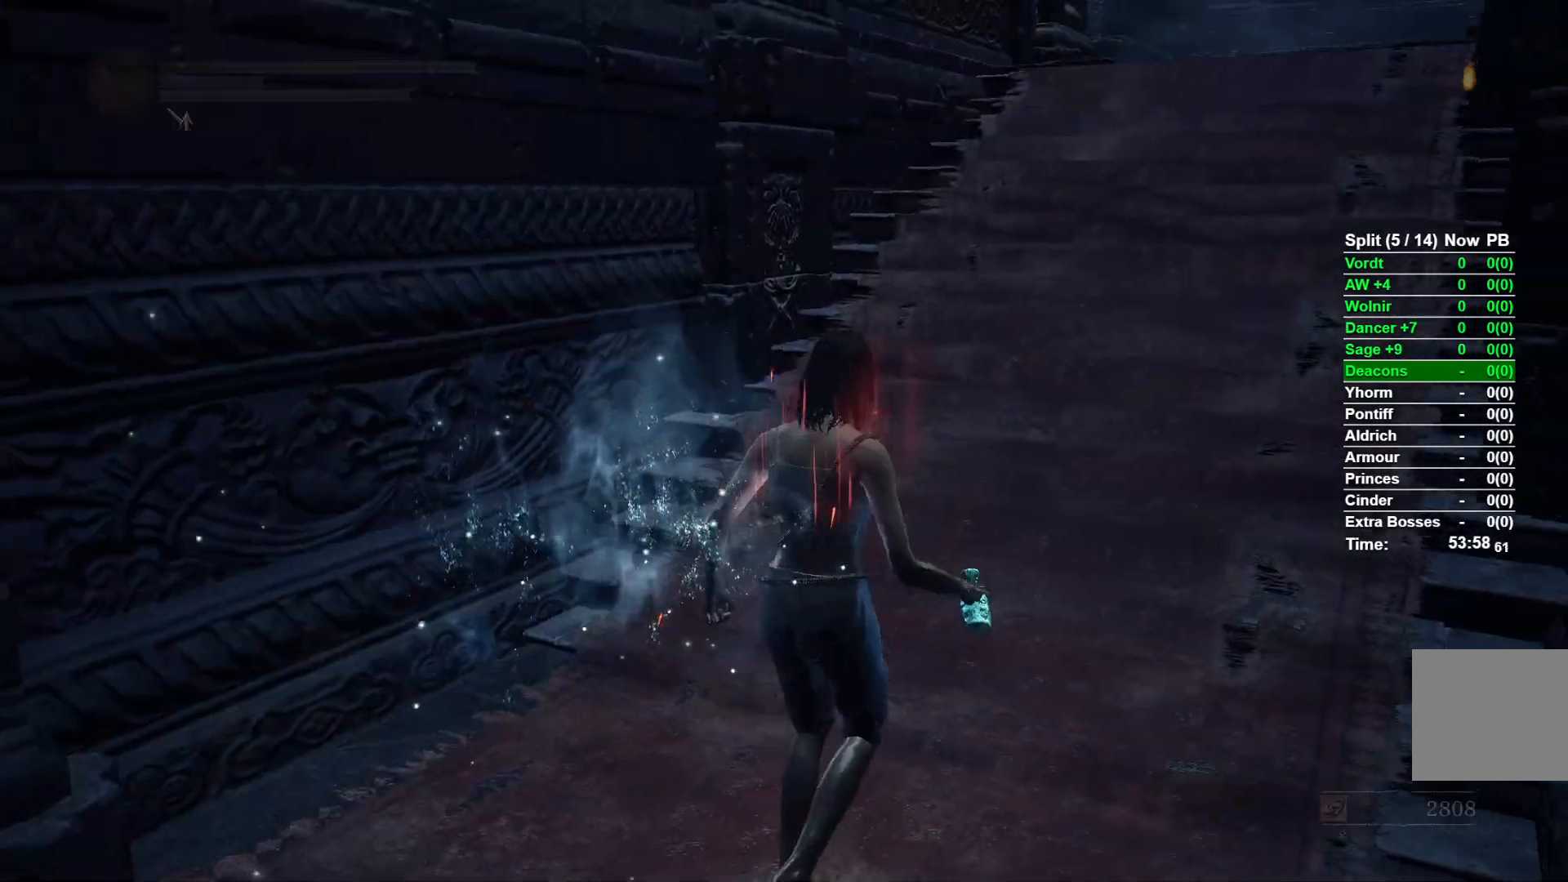
{"dt_ms": 500, "buttons": ["B"], "left_stick": "up", "right_stick": "center", "events": [[100, "START", "up"], [200, "left_stick", "up"], [367, "B", "down"]]}
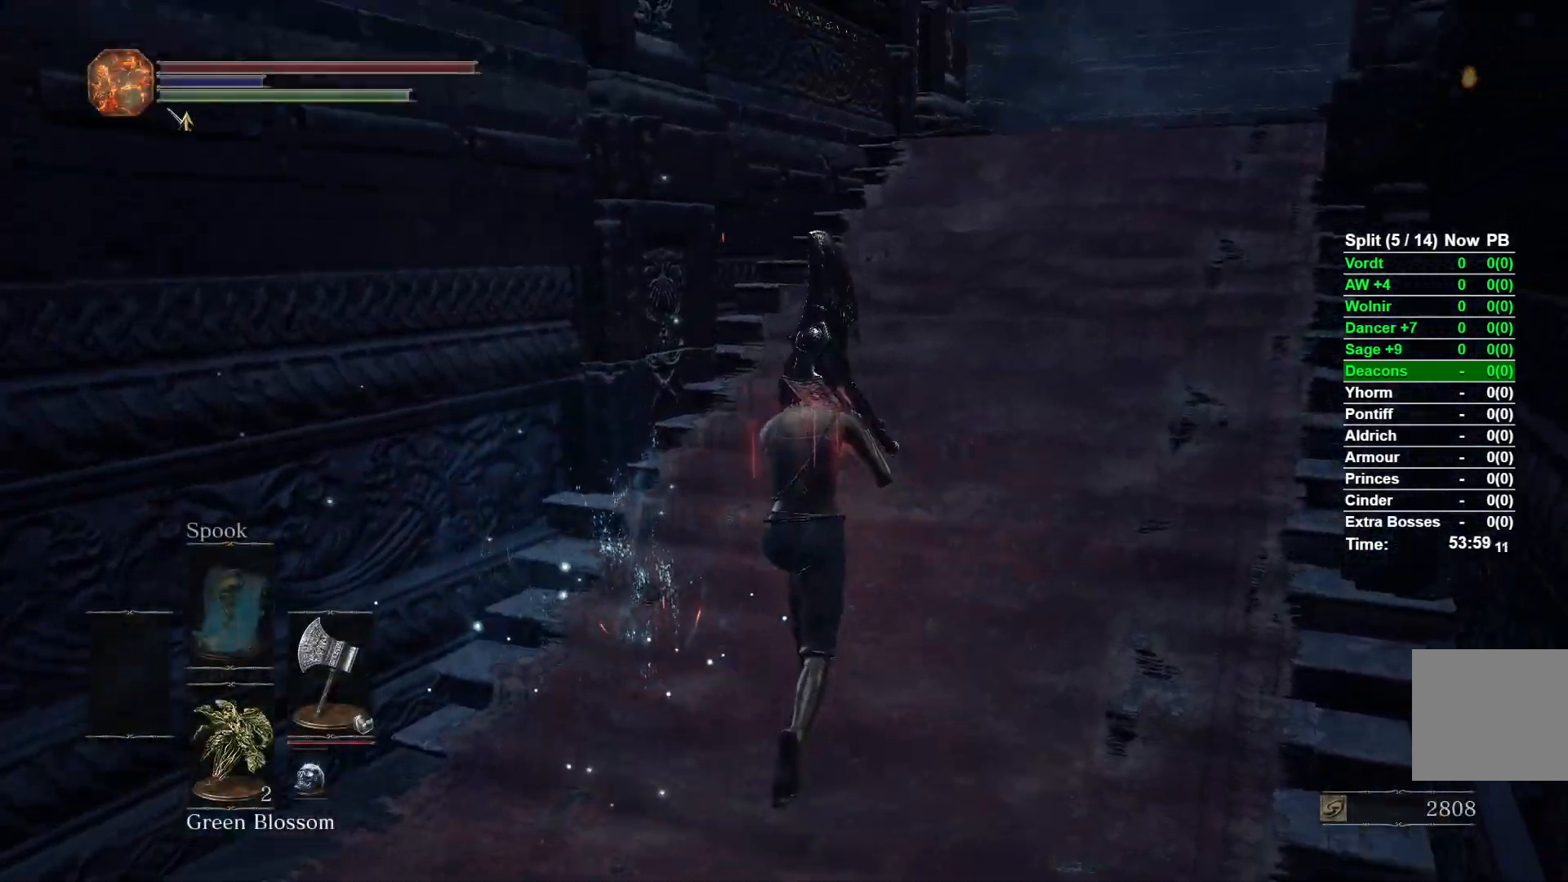
{"dt_ms": 500, "buttons": ["B"], "left_stick": "up", "right_stick": "center", "events": []}
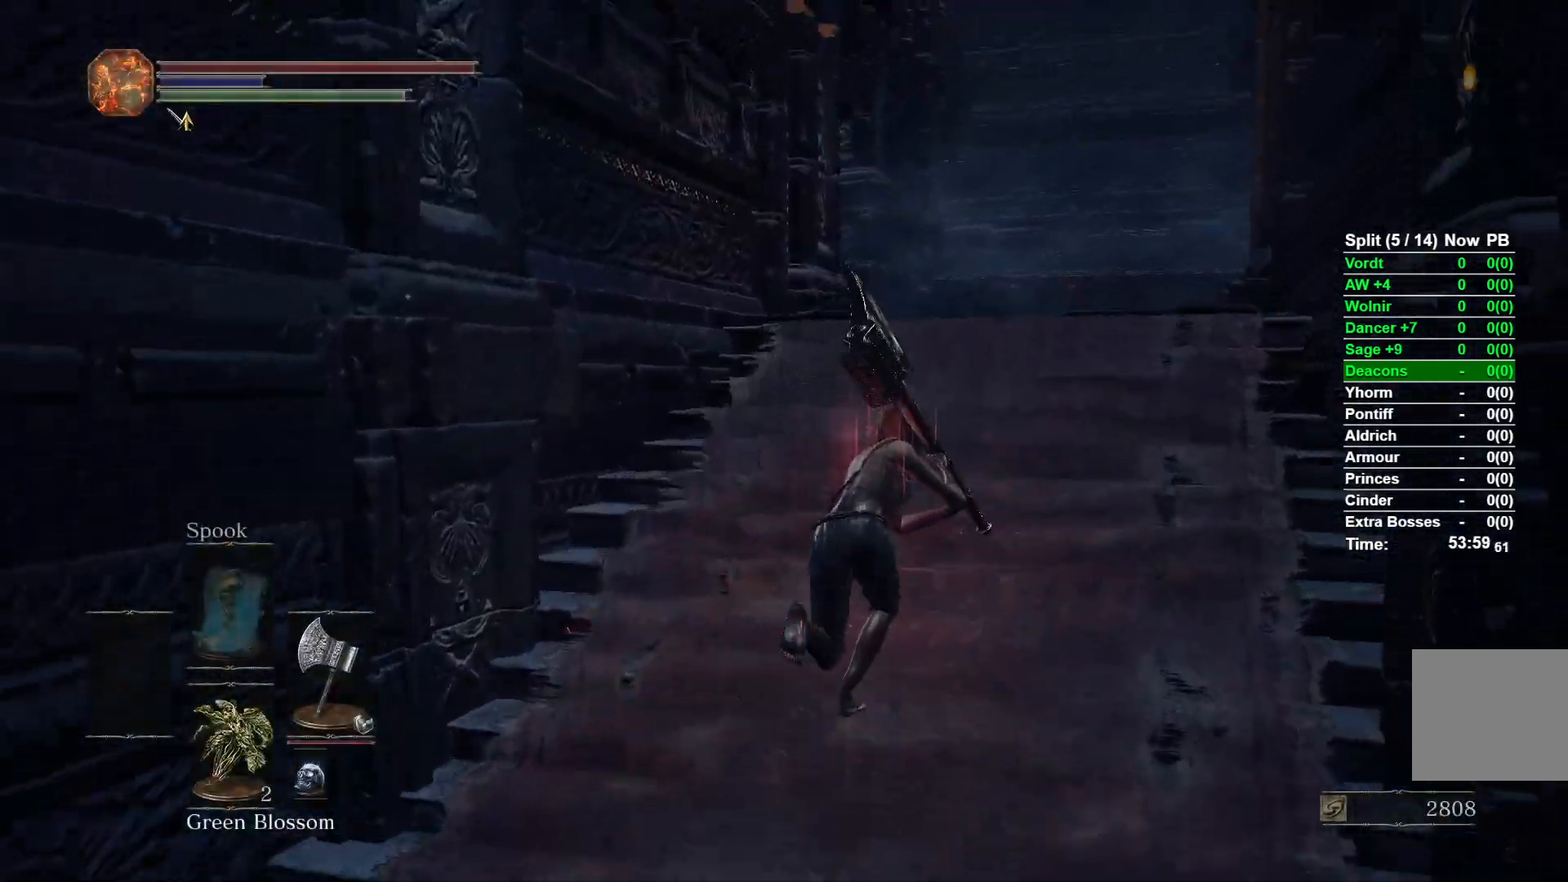
{"dt_ms": 500, "buttons": ["B"], "left_stick": "up-right", "right_stick": "left", "events": [[133, "right_stick", "left"], [383, "left_stick", "up-right"]]}
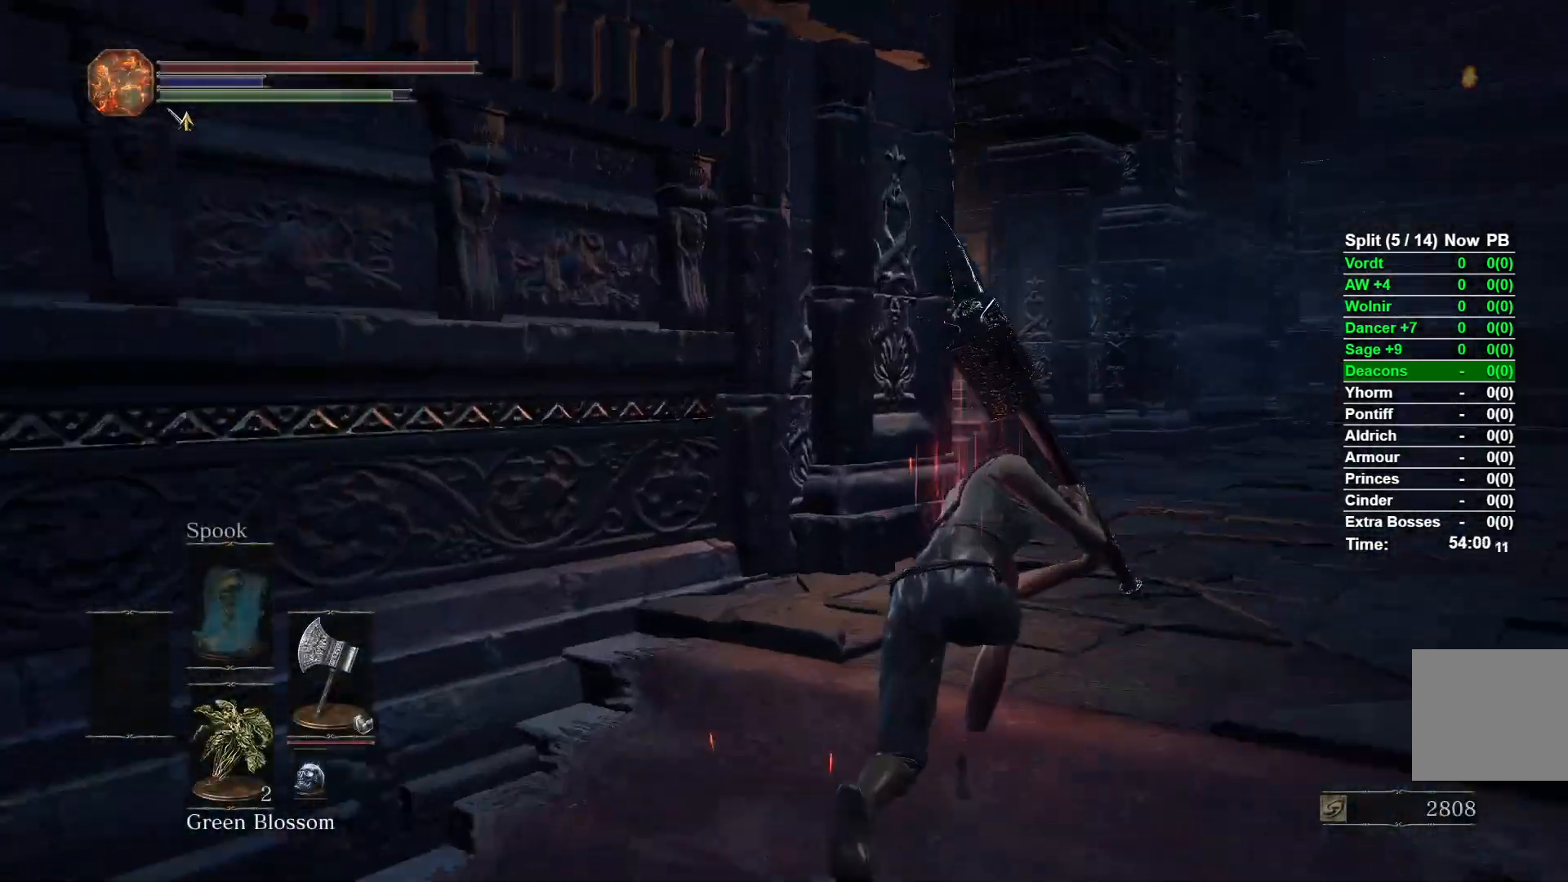
{"dt_ms": 500, "buttons": ["B"], "left_stick": "right", "right_stick": "center", "events": [[350, "left_stick", "right"], [483, "right_stick", "center"]]}
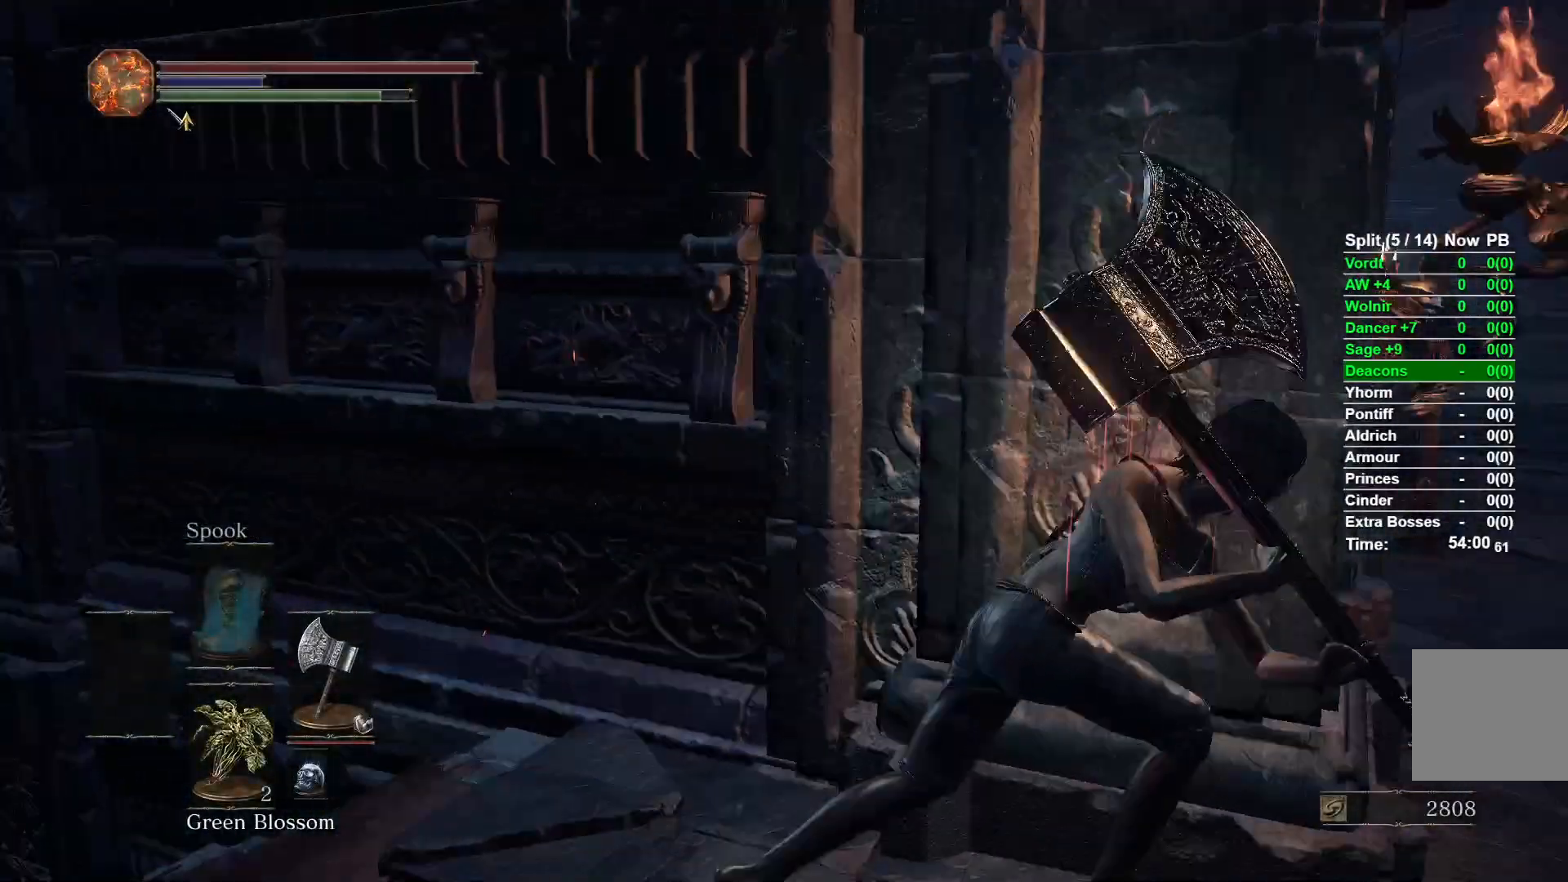
{"dt_ms": 500, "buttons": ["B"], "left_stick": "up-right", "right_stick": "left", "events": [[400, "left_stick", "up-right"], [433, "right_stick", "left"]]}
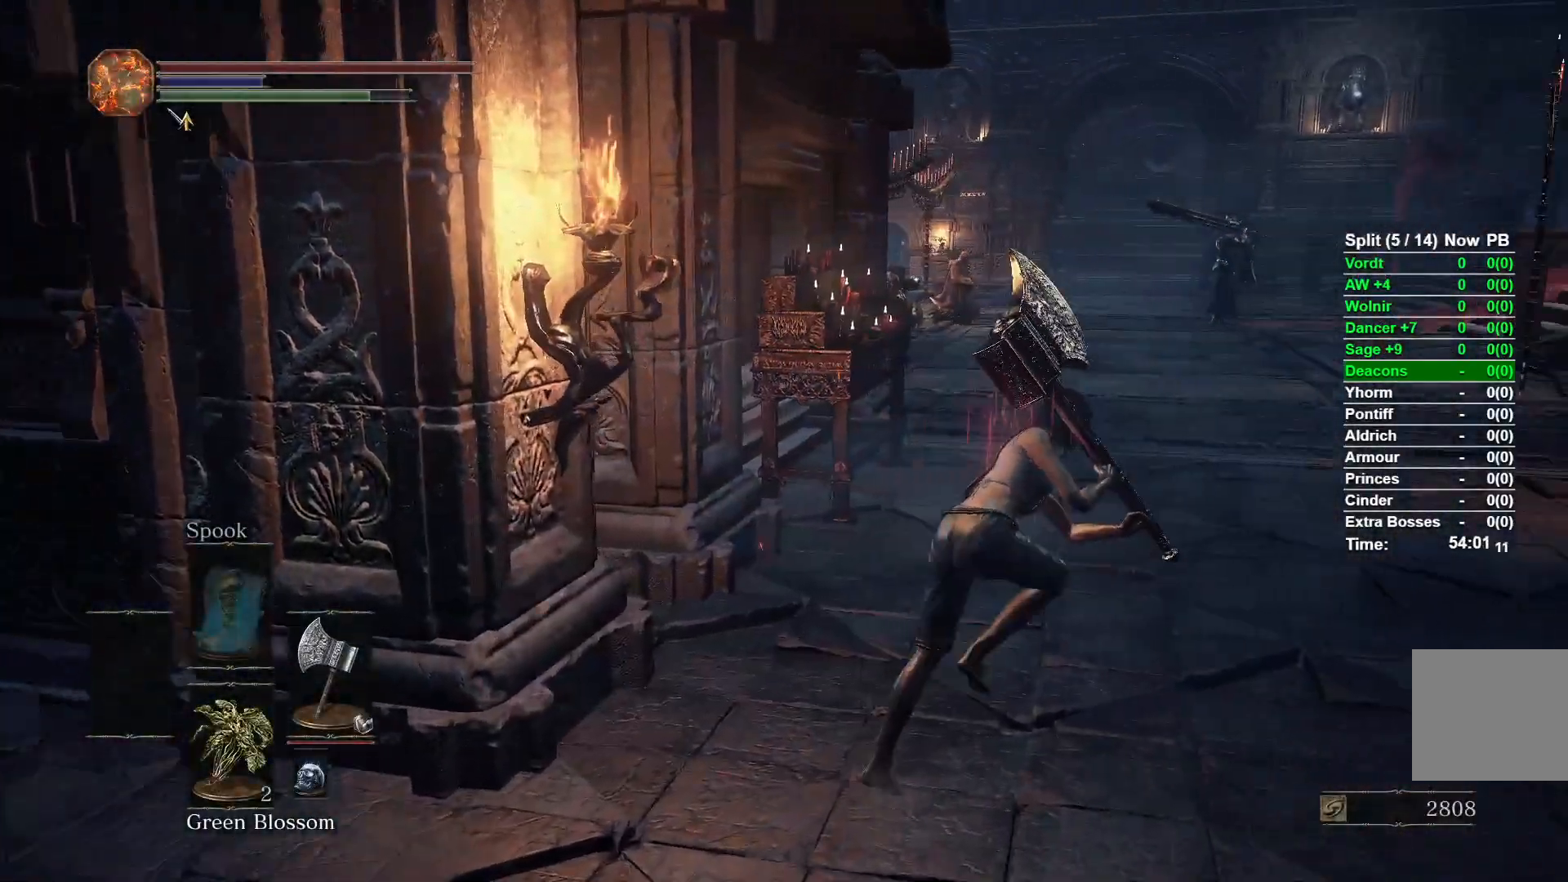
{"dt_ms": 500, "buttons": ["B"], "left_stick": "up-right", "right_stick": "left", "events": []}
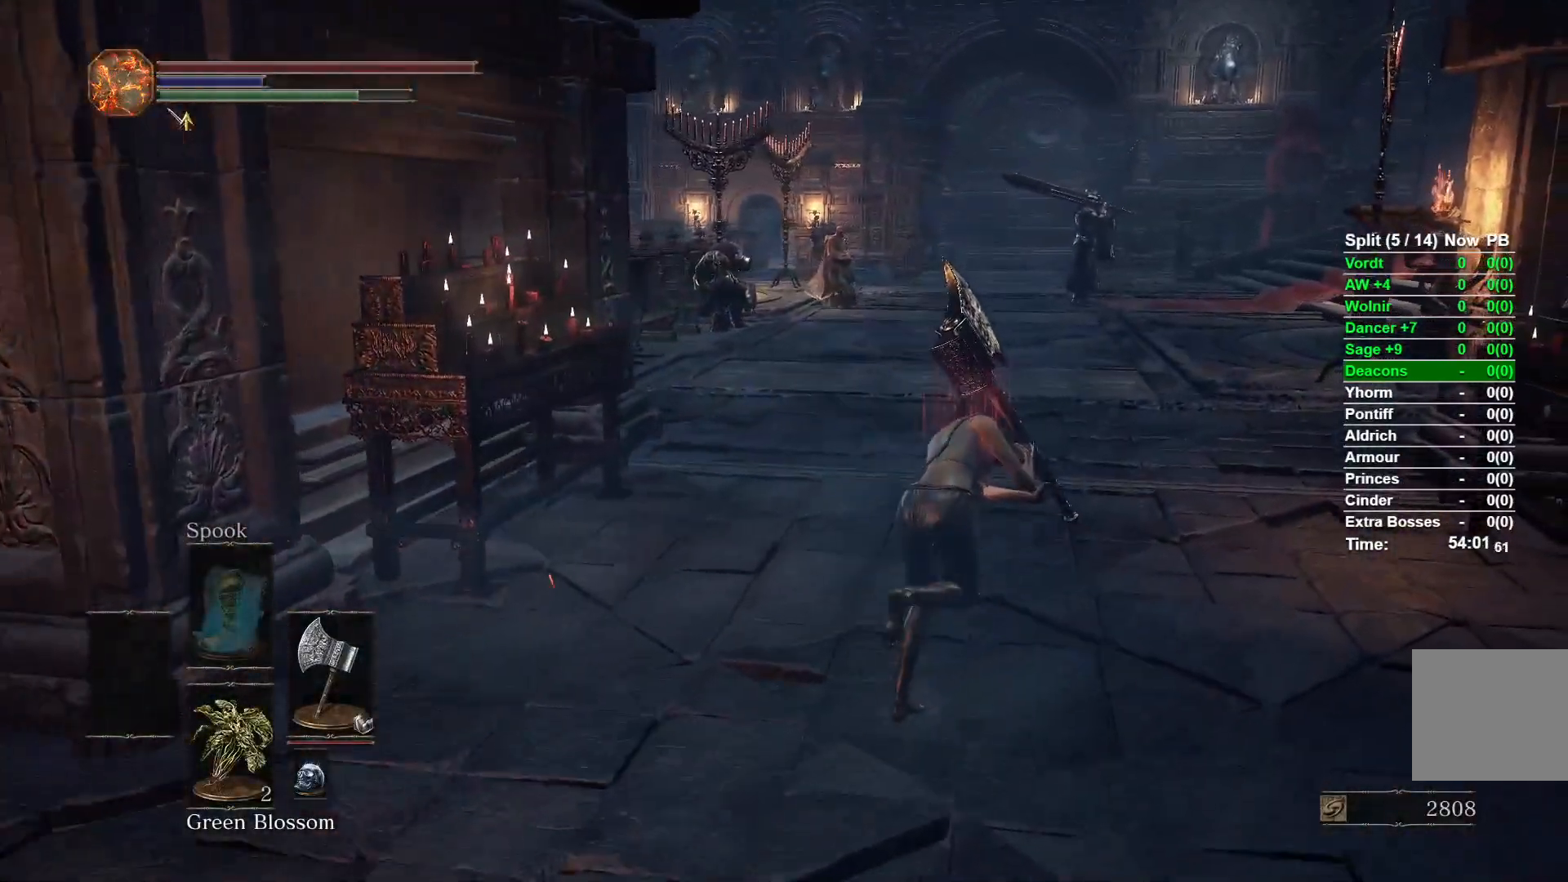
{"dt_ms": 500, "buttons": ["B"], "left_stick": "up-right", "right_stick": "left", "events": []}
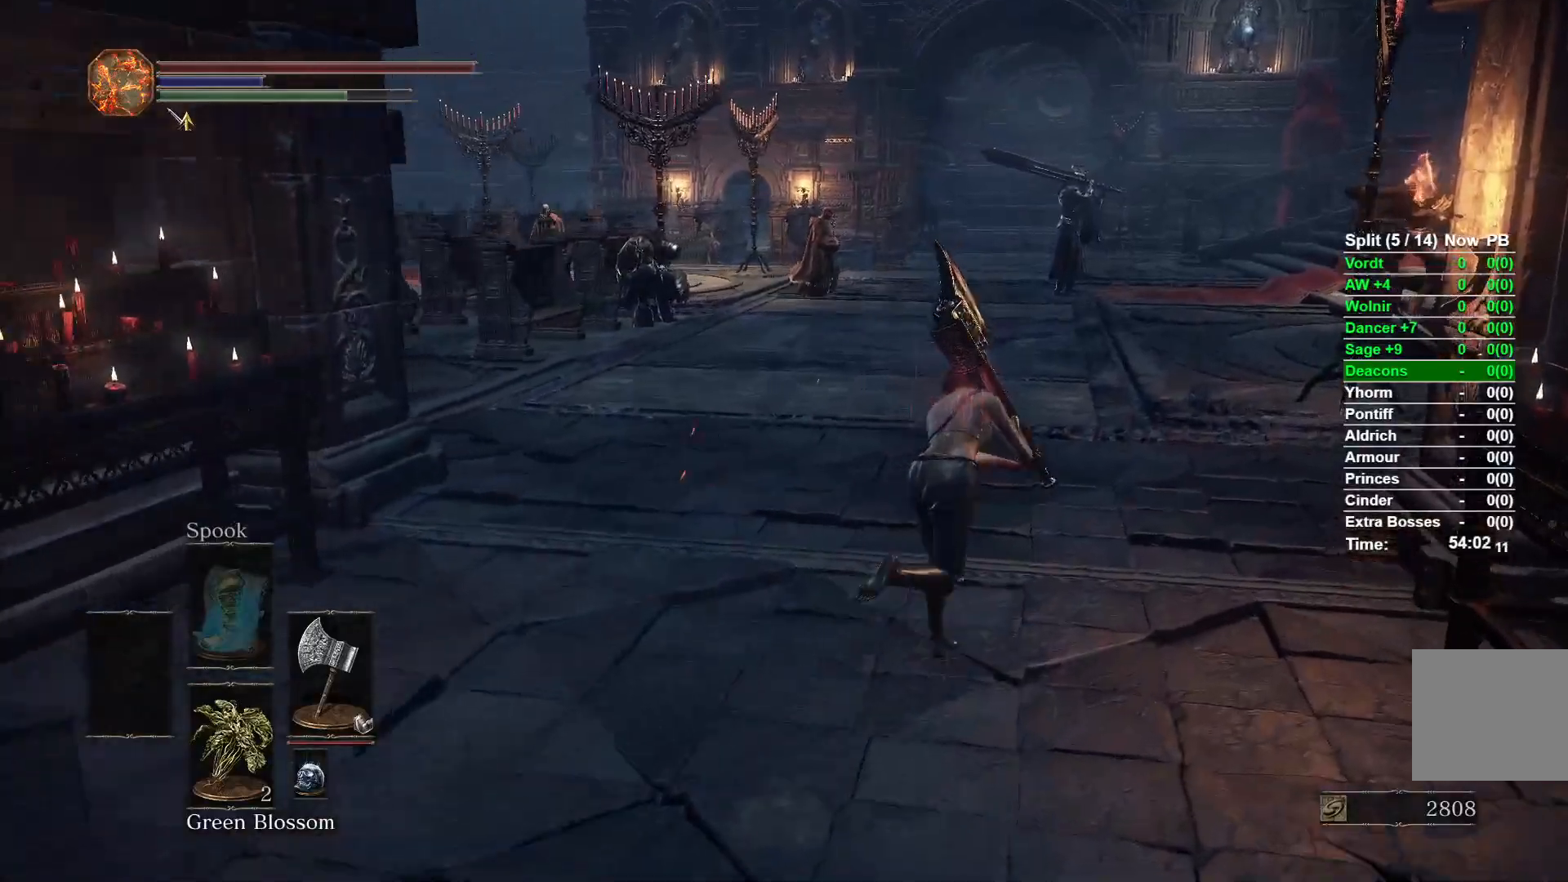
{"dt_ms": 500, "buttons": ["B"], "left_stick": "up-right", "right_stick": "left", "events": []}
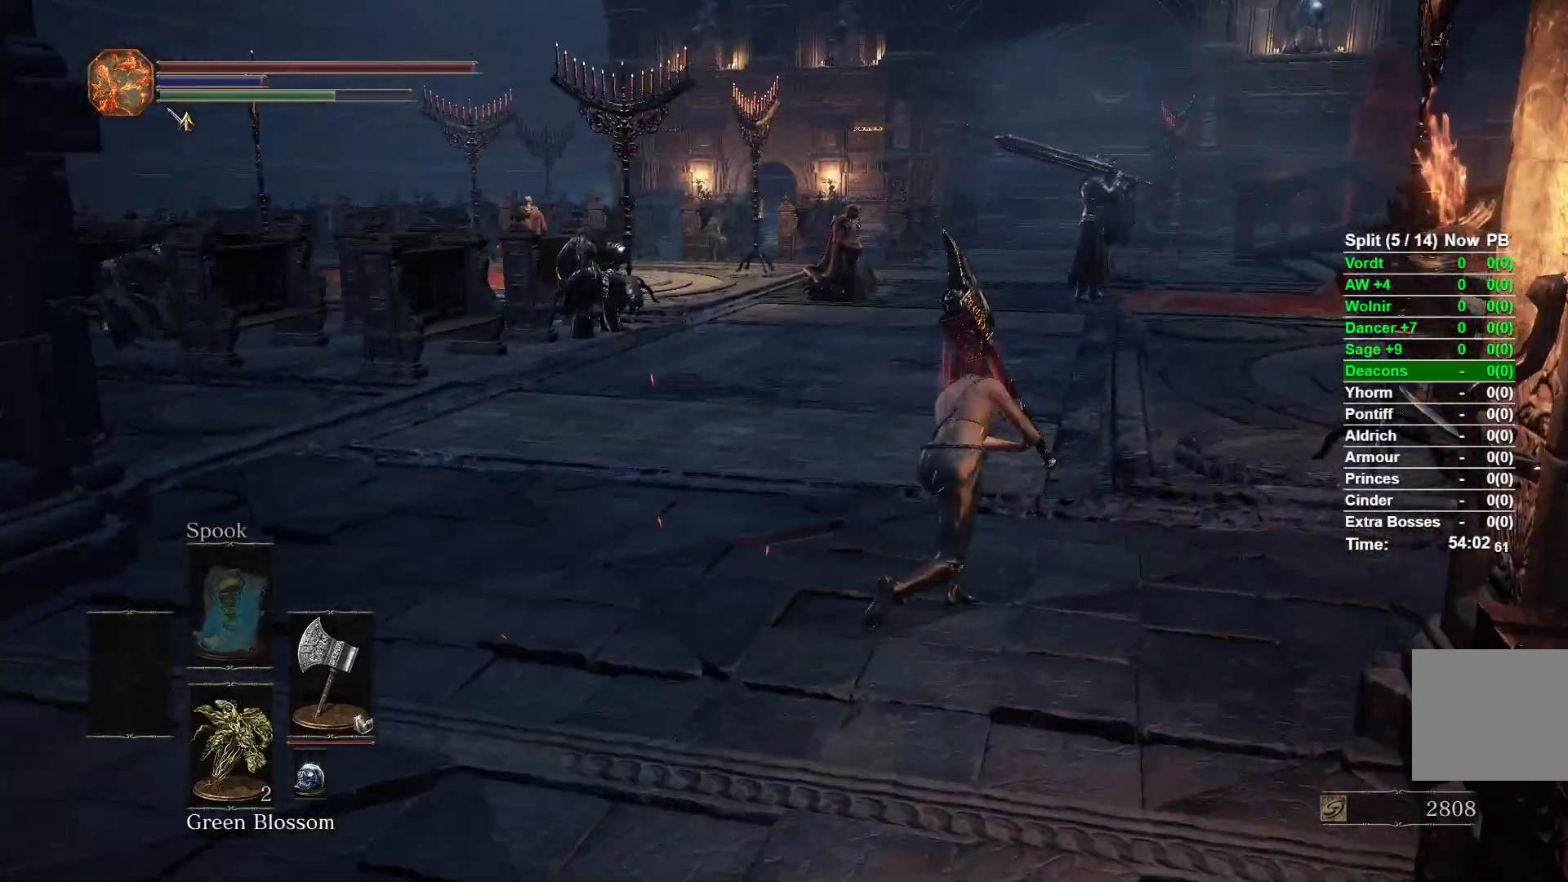
{"dt_ms": 500, "buttons": ["B"], "left_stick": "up-right", "right_stick": "left", "events": []}